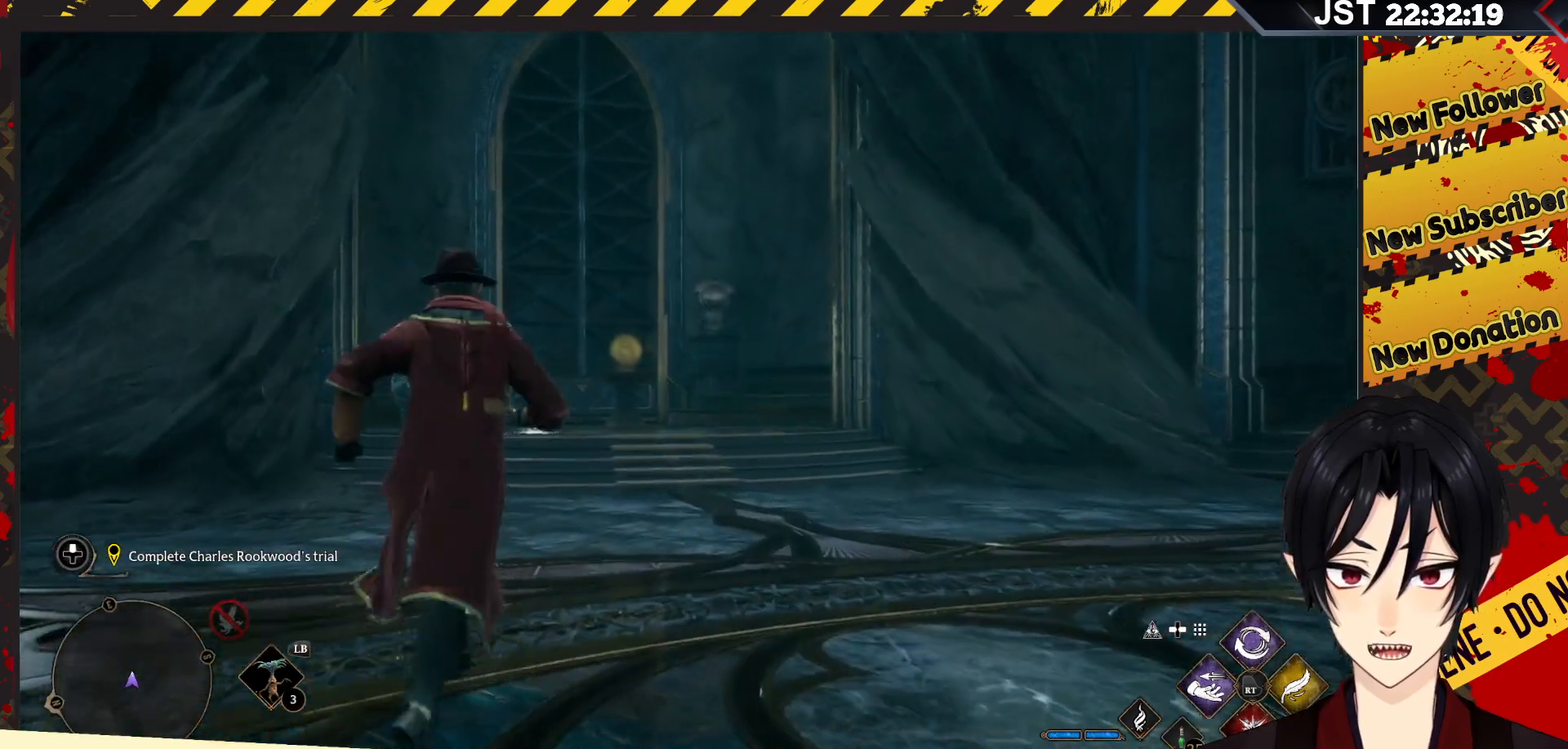
Gameplay with a controller (Xbox layout); each line is a JSON object with the inputs held at the frame after it. "events" lists button and stick changes between this image and that frame as [ms after this image, input, new state], when the widget could be followed in between.
{"buttons": [], "left_stick": "up", "right_stick": "center", "events": []}
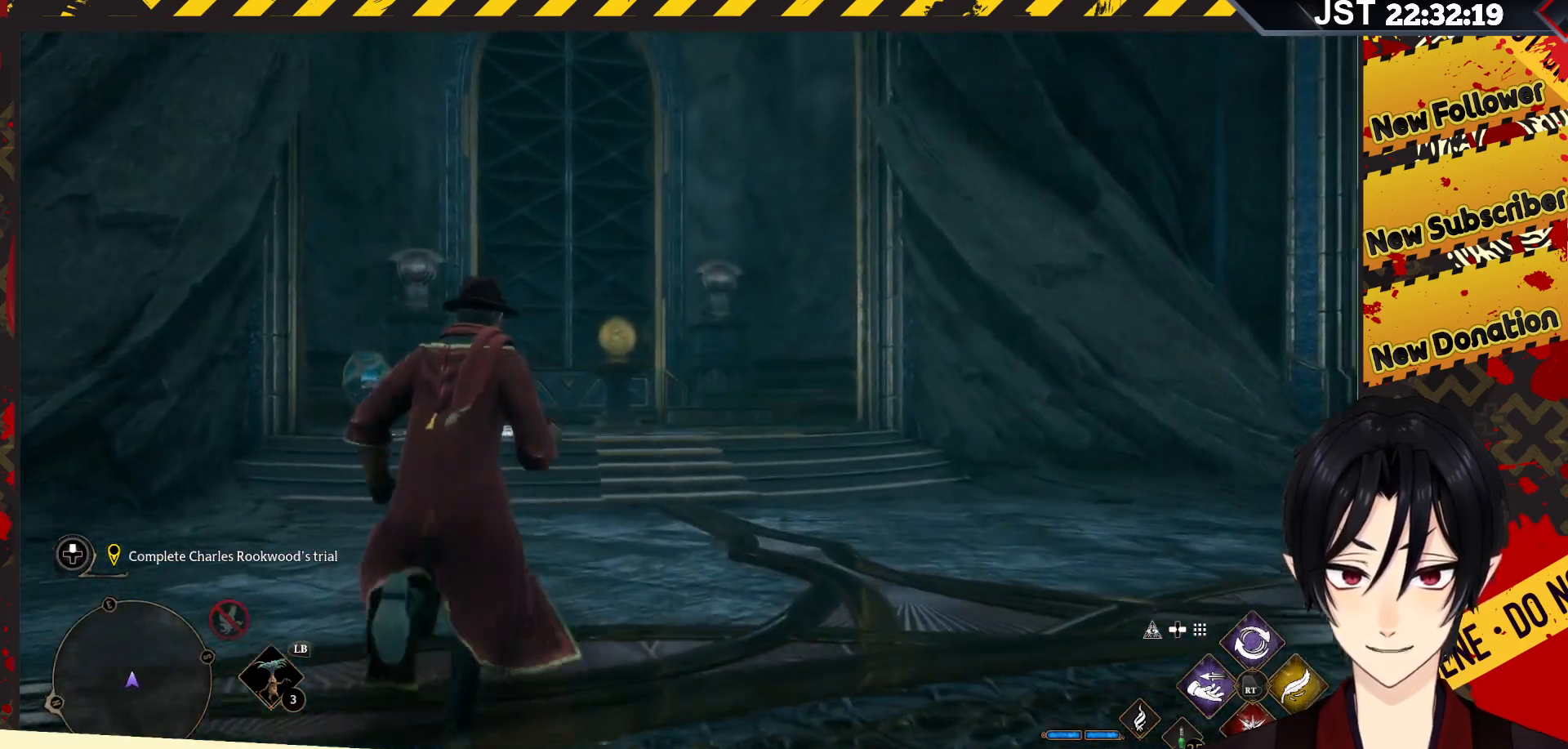
{"buttons": [], "left_stick": "up", "right_stick": "center", "events": []}
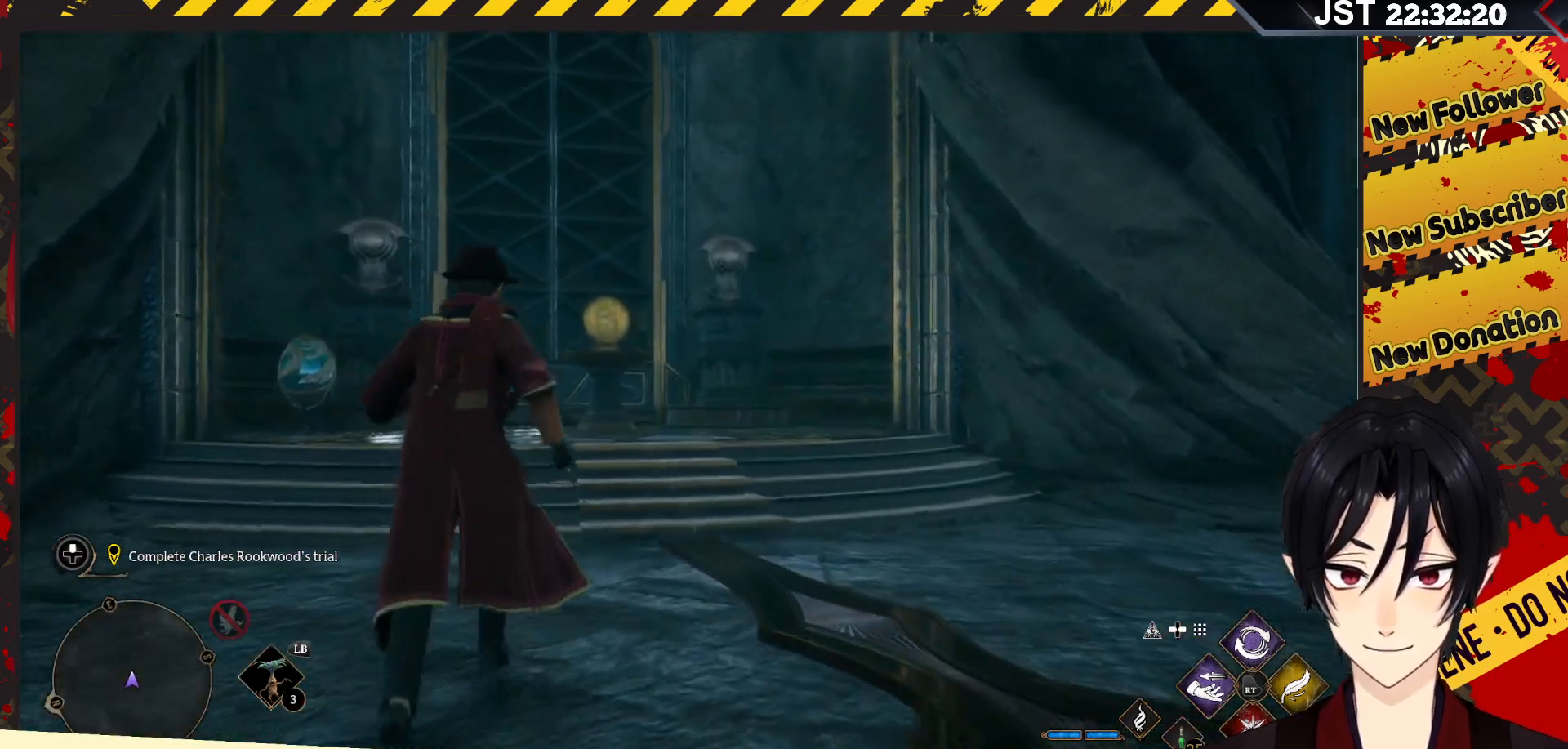
{"buttons": [], "left_stick": "up", "right_stick": "center", "events": []}
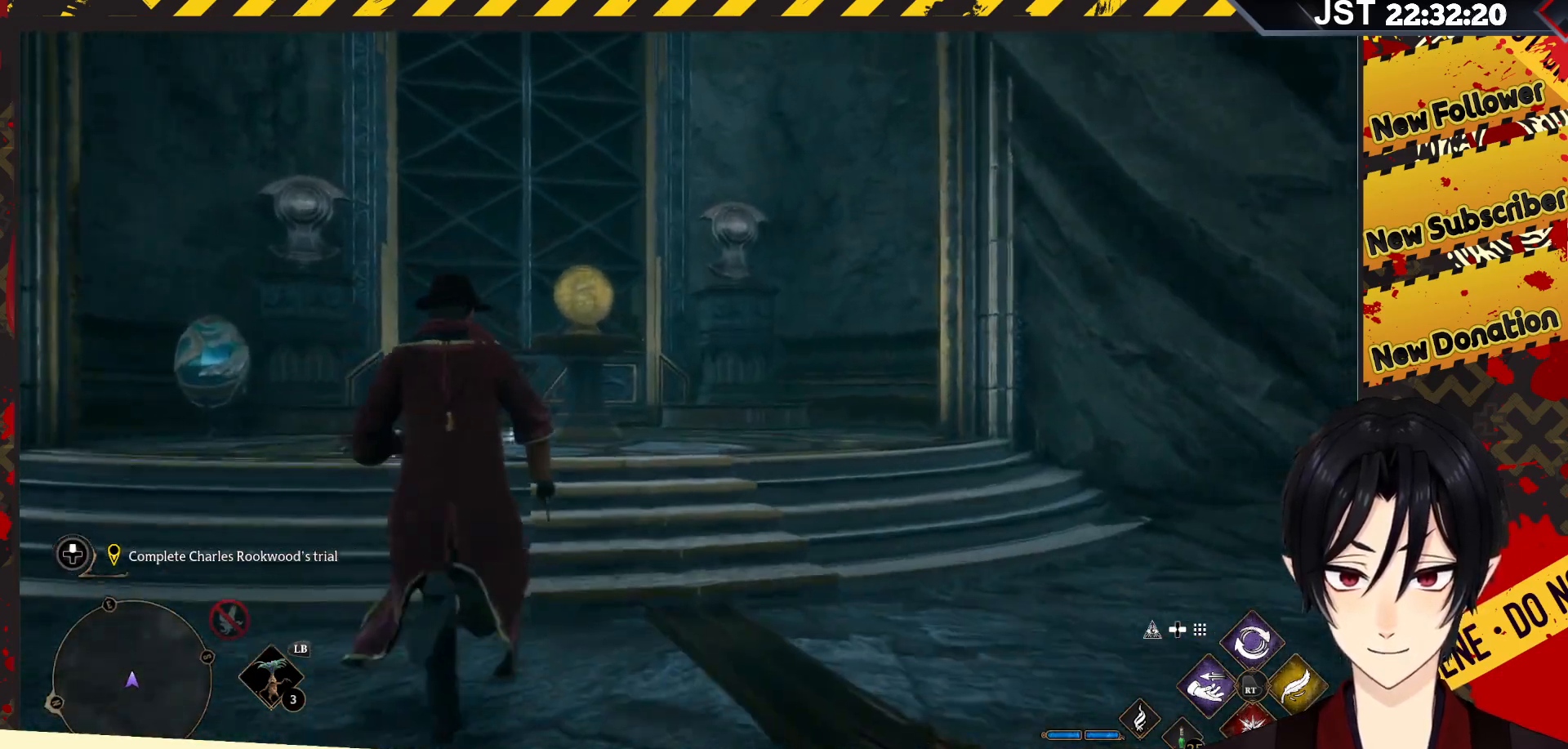
{"buttons": [], "left_stick": "up", "right_stick": "center", "events": [[100, "right_stick", "left"], [150, "right_stick", "down-left"], [300, "right_stick", "center"]]}
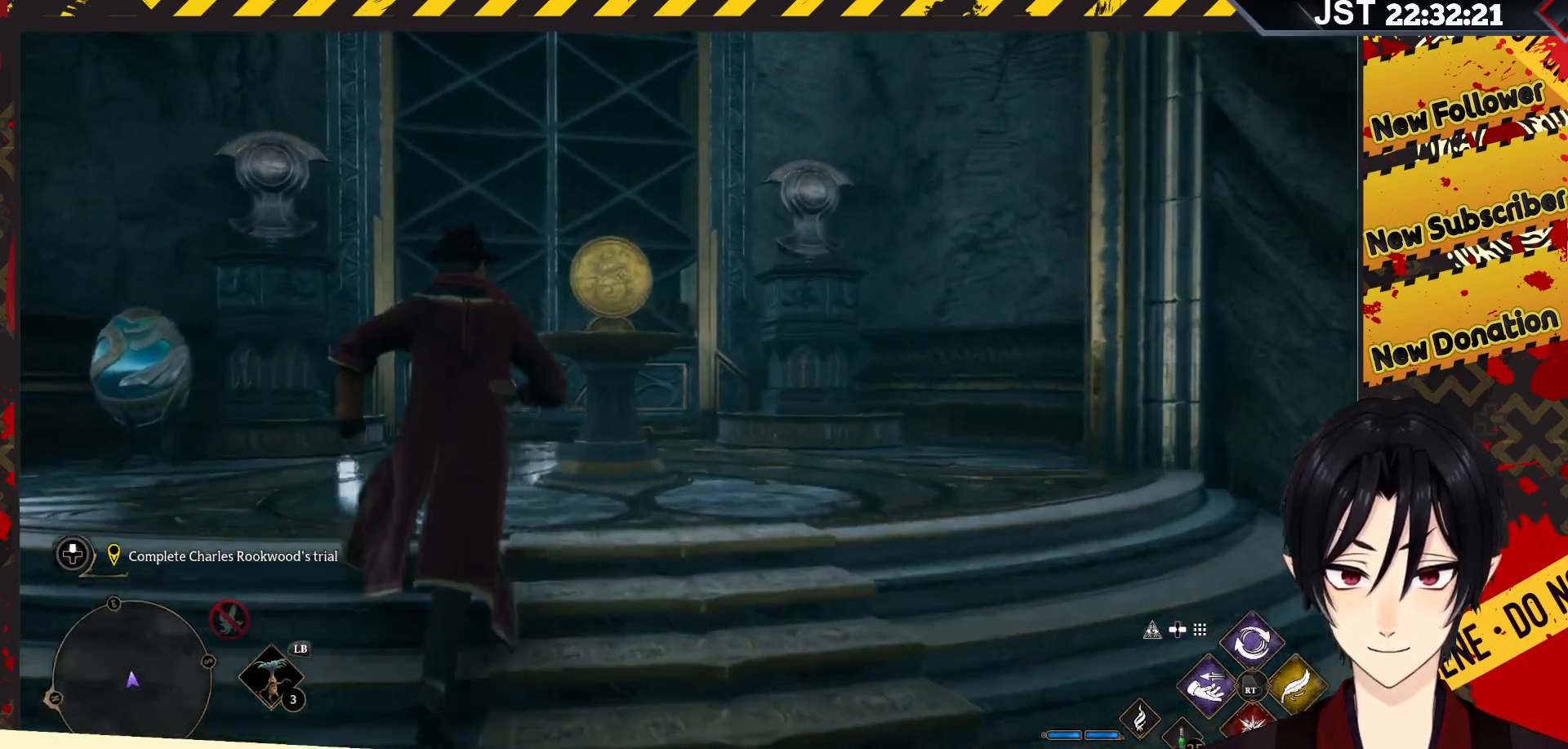
{"buttons": [], "left_stick": "up-left", "right_stick": "center", "events": [[117, "R2", "down"], [267, "R2", "up"], [483, "left_stick", "up-left"]]}
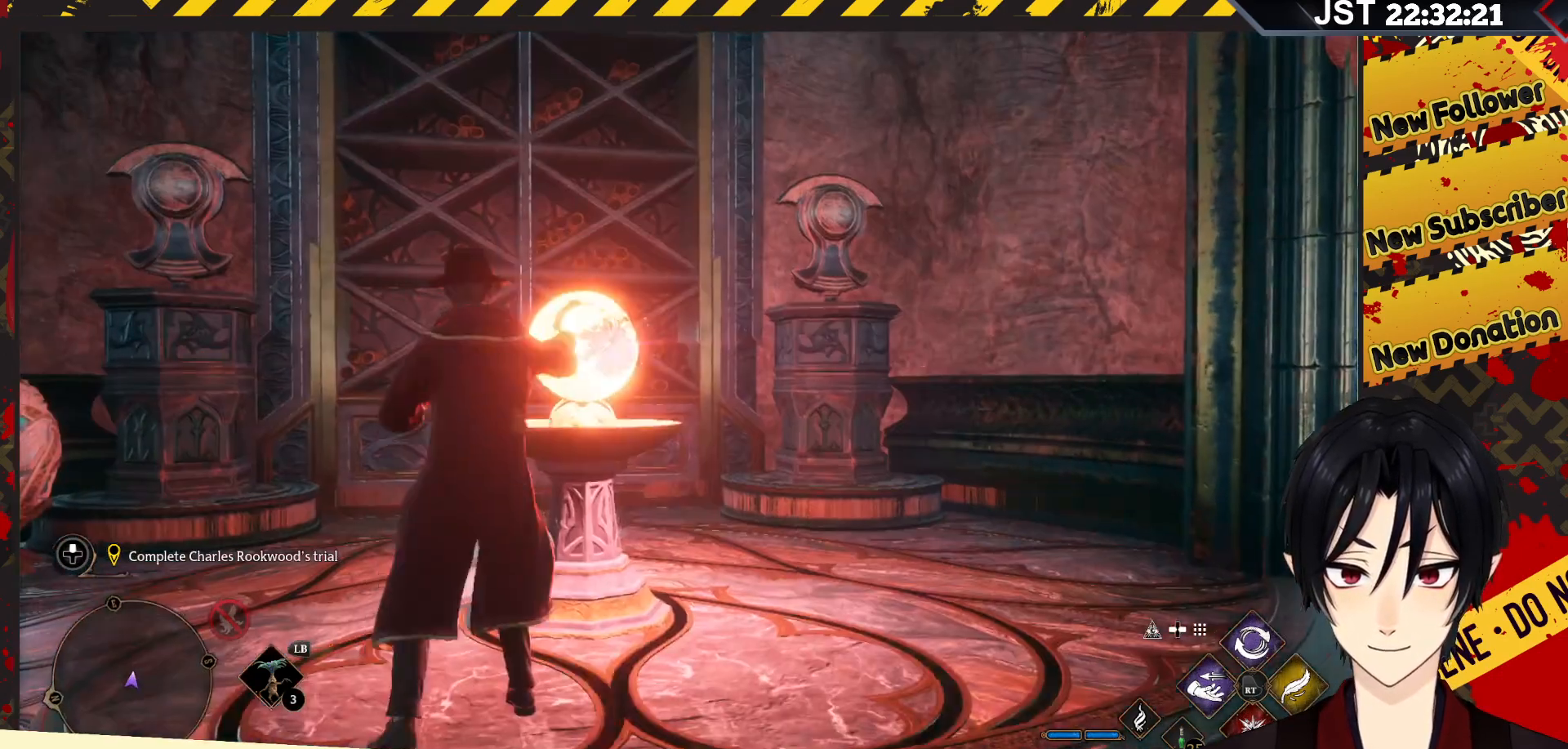
{"buttons": [], "left_stick": "up-left", "right_stick": "down-left", "events": [[67, "right_stick", "left"], [117, "right_stick", "down-left"]]}
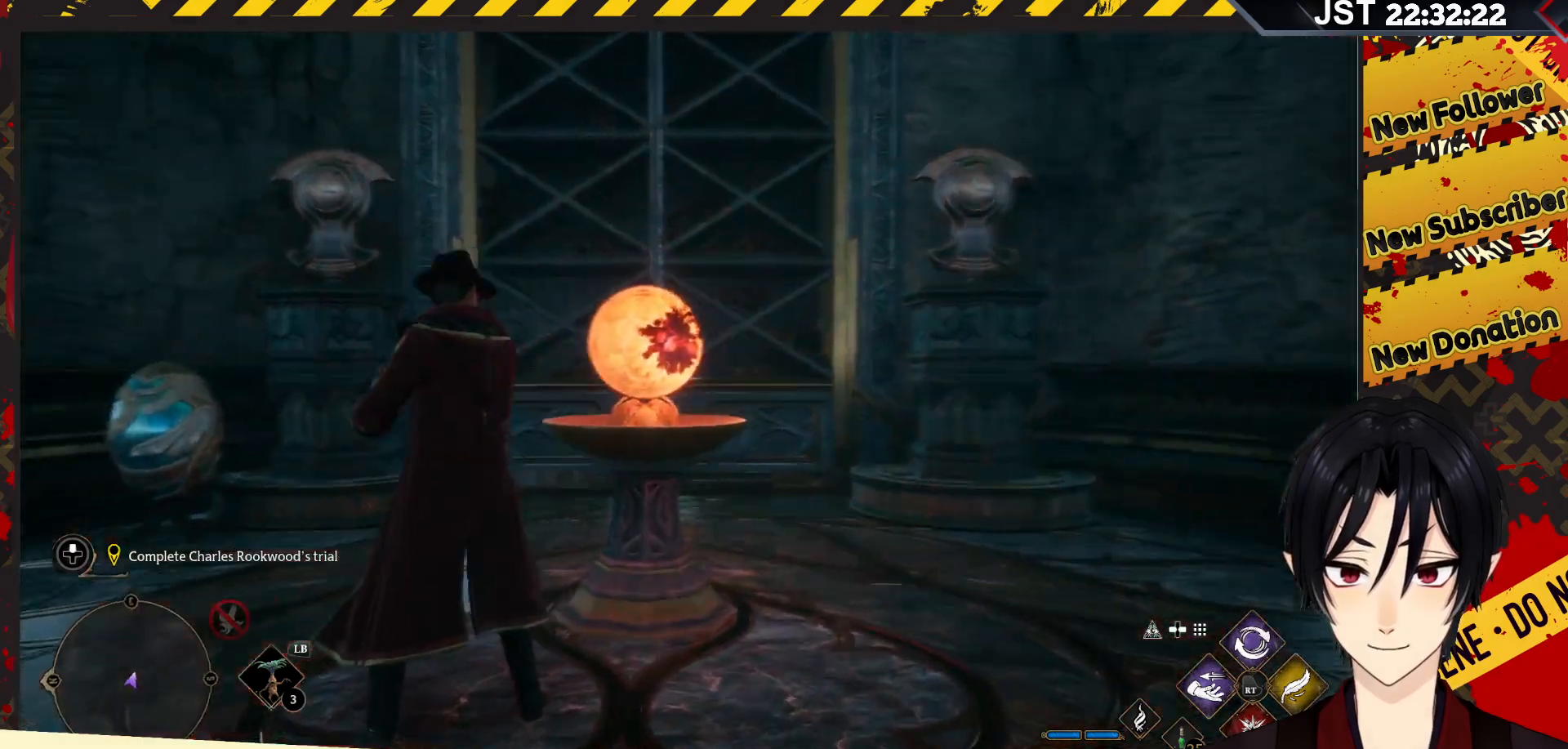
{"buttons": [], "left_stick": "up-left", "right_stick": "center", "events": [[483, "right_stick", "center"]]}
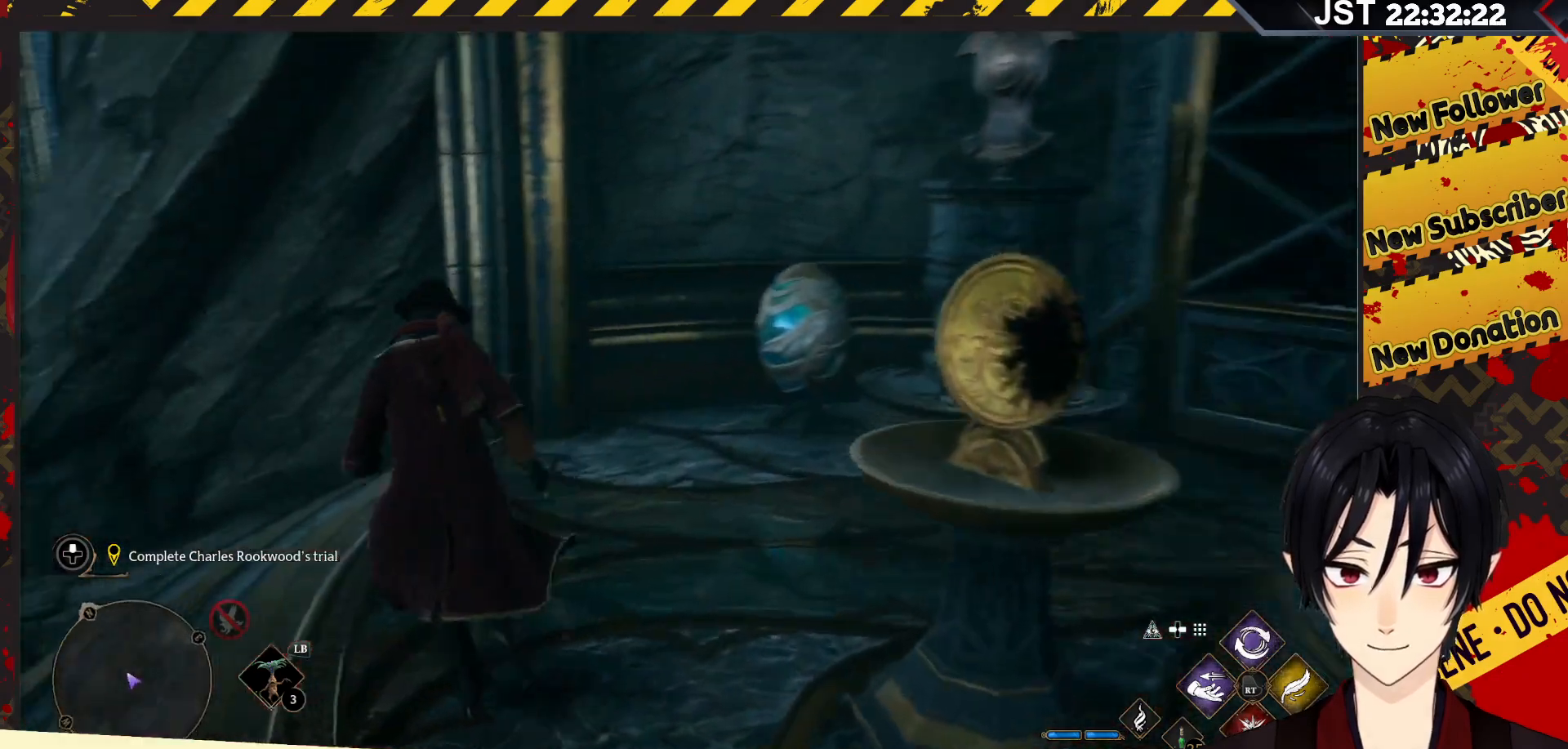
{"buttons": [], "left_stick": "up-left", "right_stick": "left", "events": [[183, "right_stick", "left"]]}
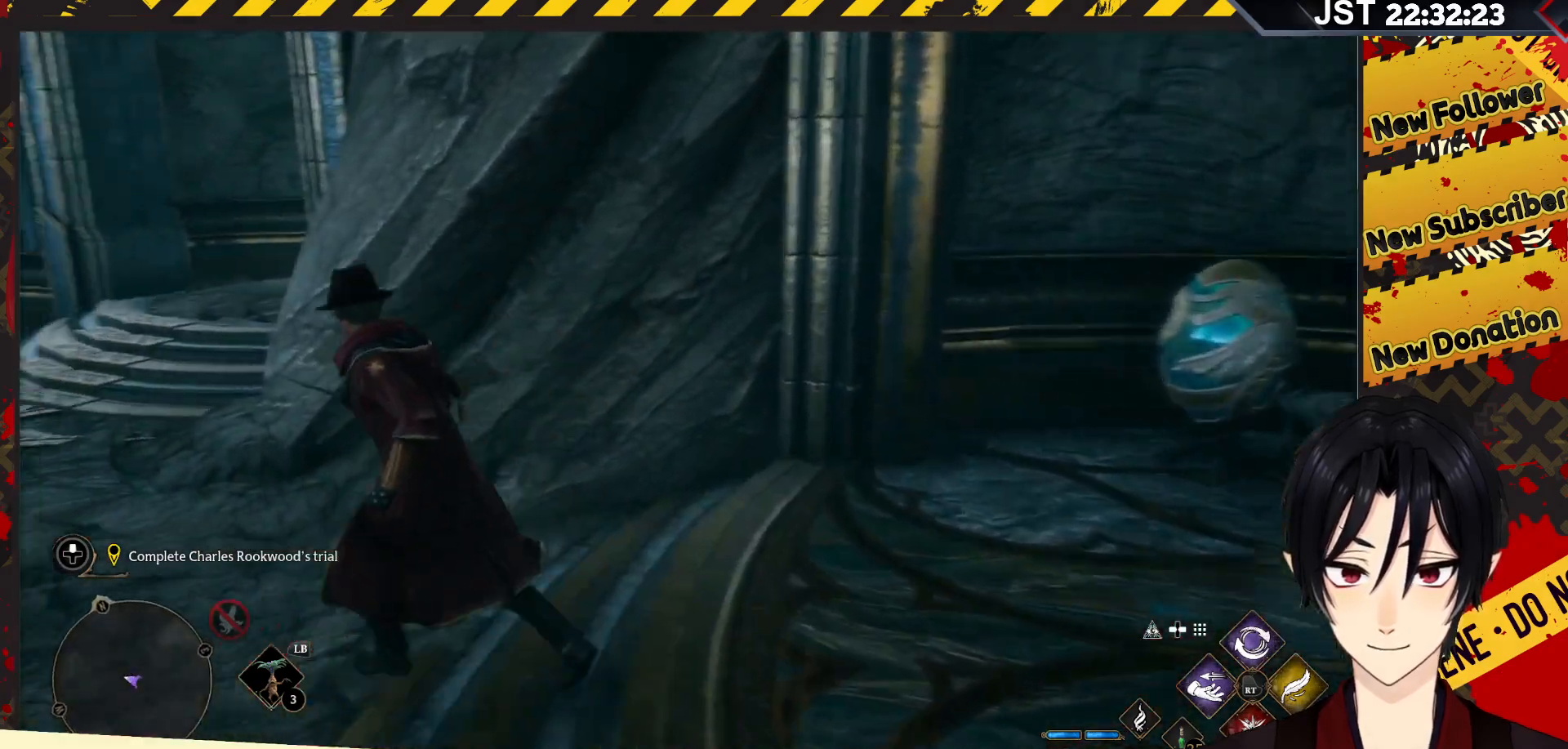
{"buttons": [], "left_stick": "up-left", "right_stick": "up-right", "events": [[283, "right_stick", "up"], [500, "right_stick", "up-right"]]}
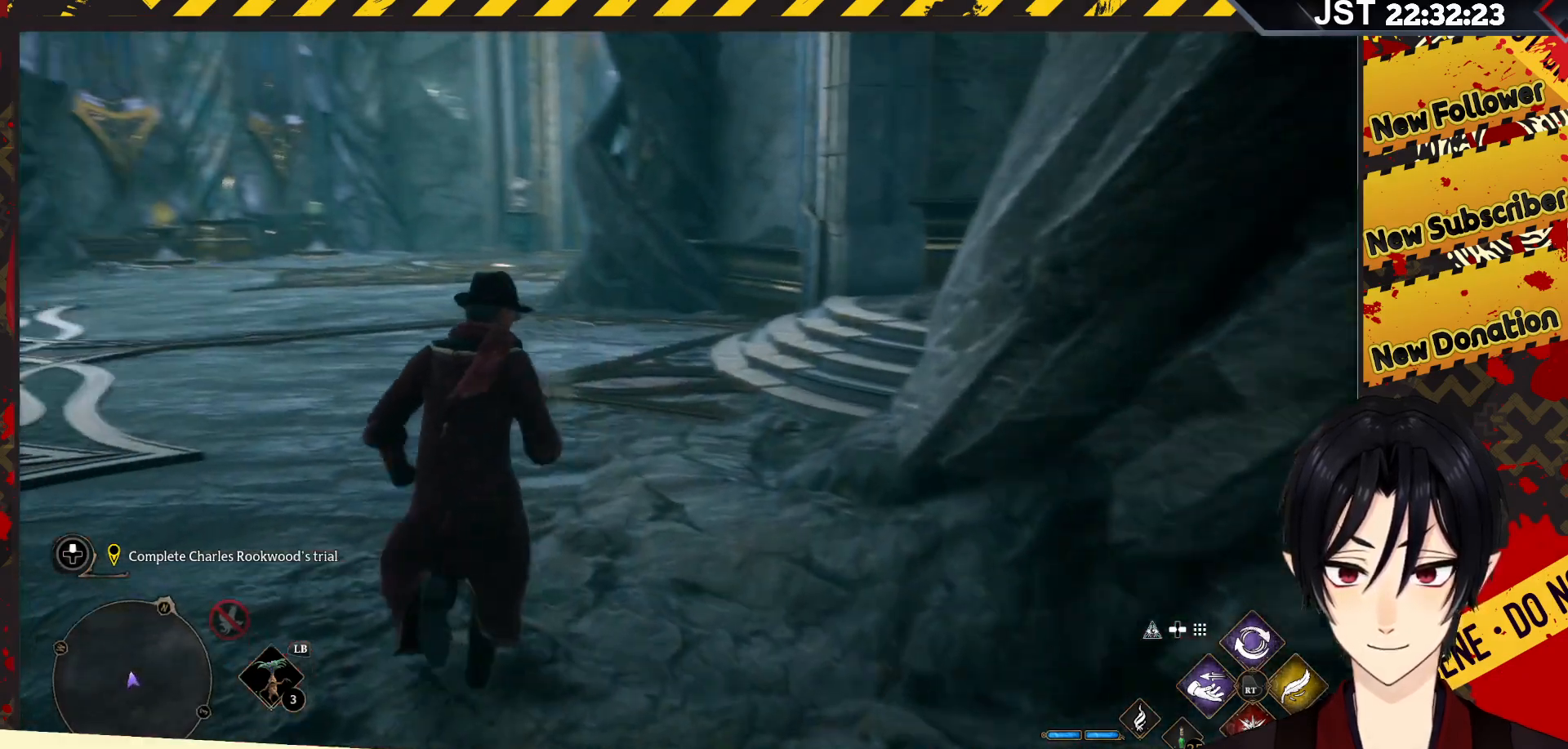
{"buttons": [], "left_stick": "up-left", "right_stick": "right", "events": [[333, "right_stick", "right"]]}
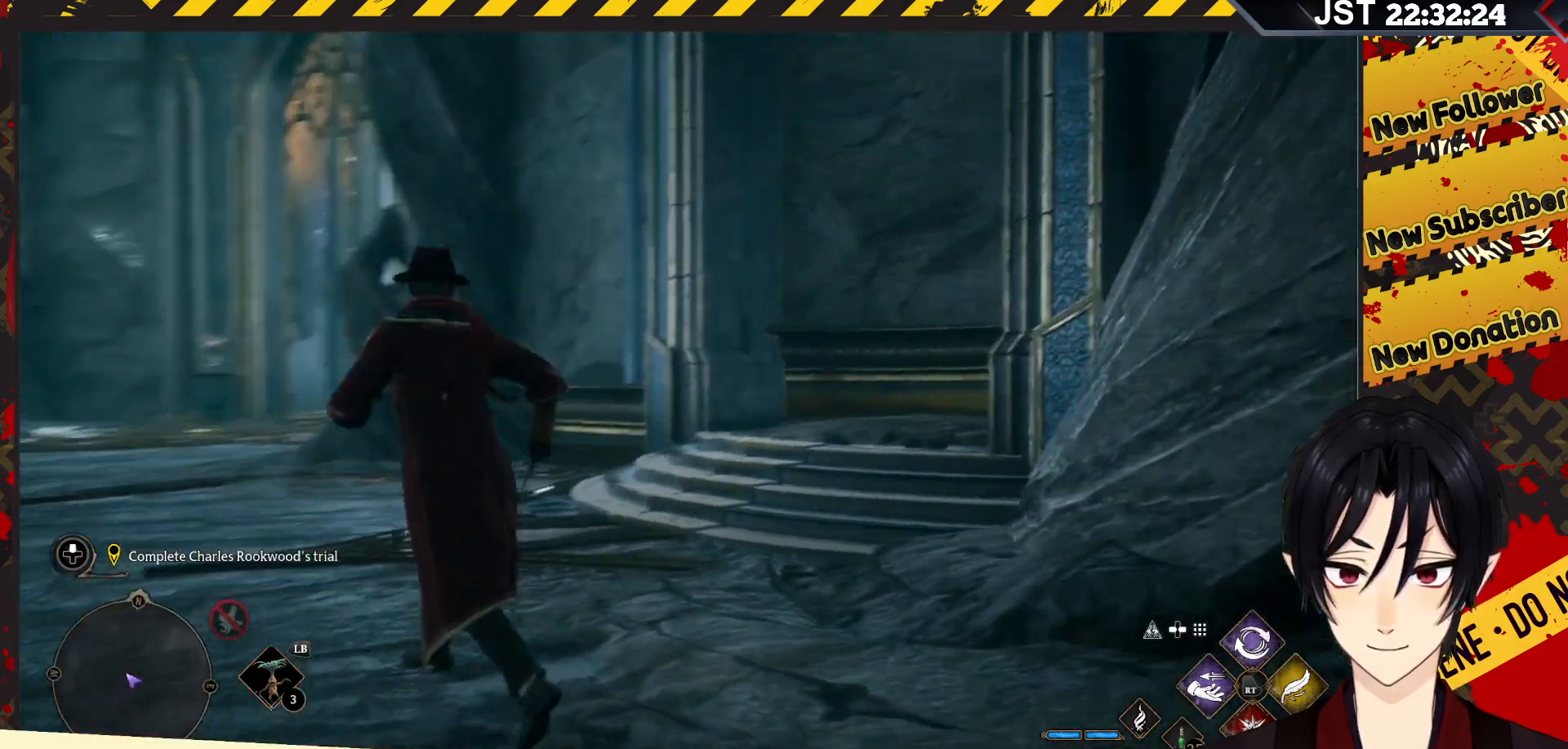
{"buttons": [], "left_stick": "up-left", "right_stick": "left", "events": [[233, "right_stick", "center"], [483, "right_stick", "left"]]}
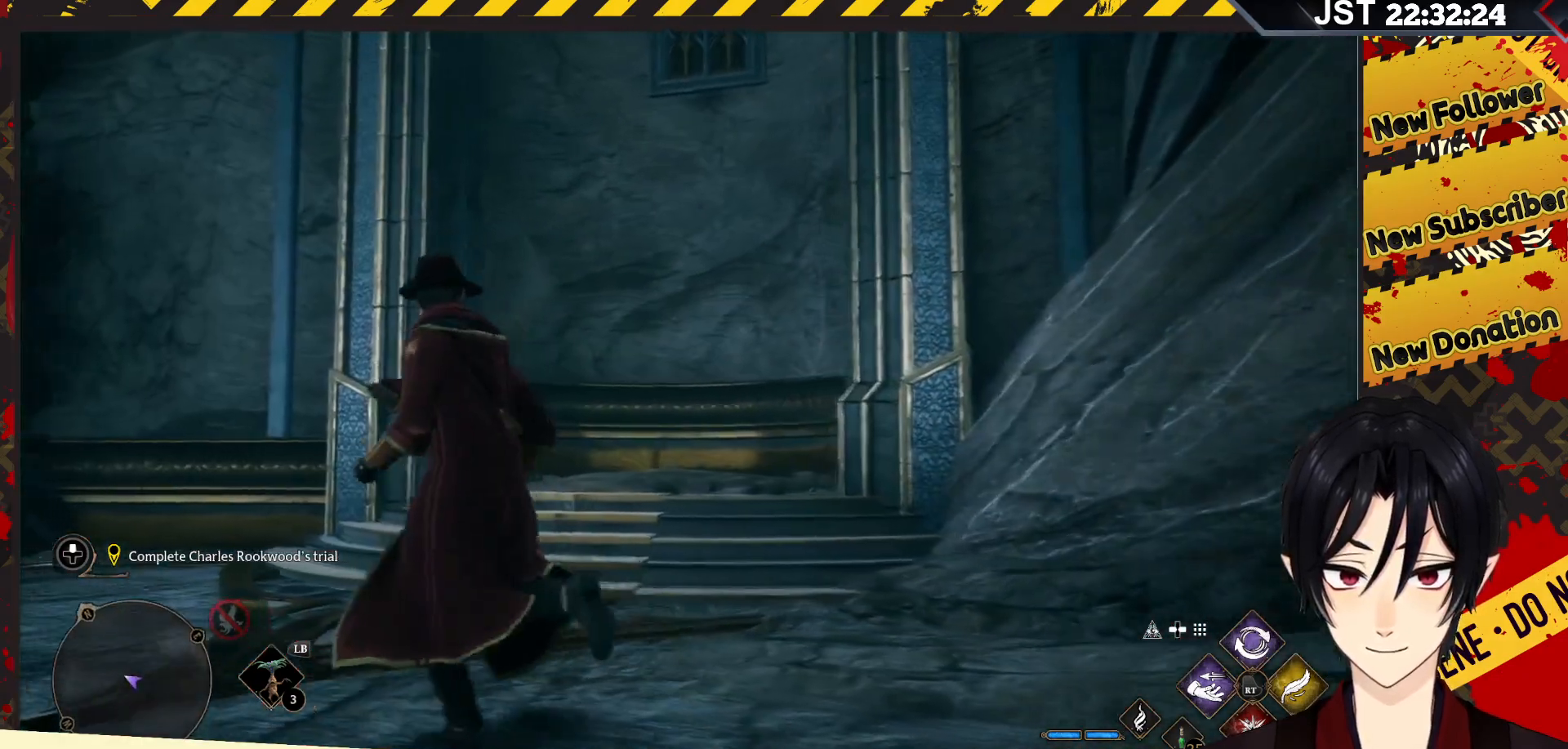
{"buttons": [], "left_stick": "up-left", "right_stick": "left", "events": []}
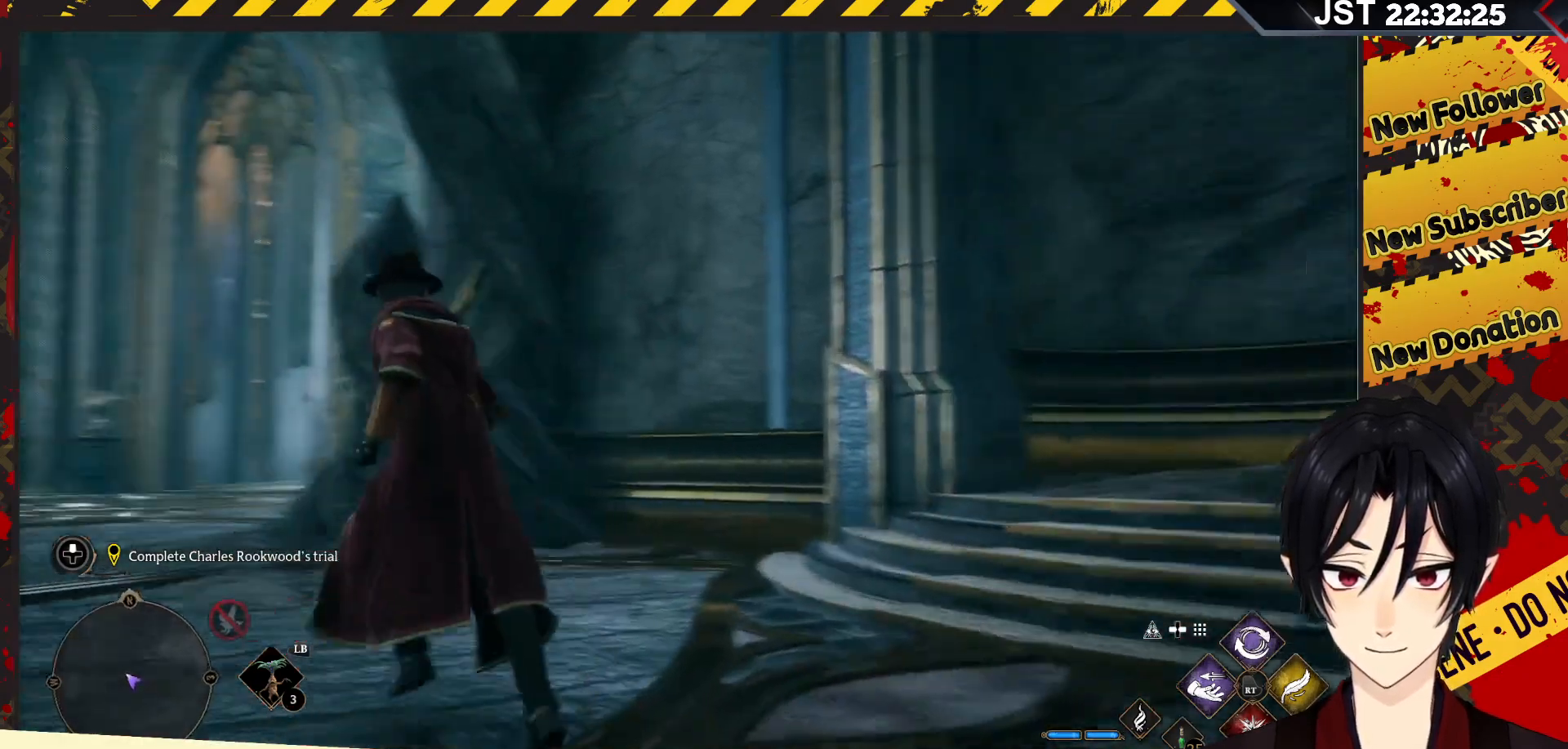
{"buttons": [], "left_stick": "up", "right_stick": "left", "events": [[467, "left_stick", "up"]]}
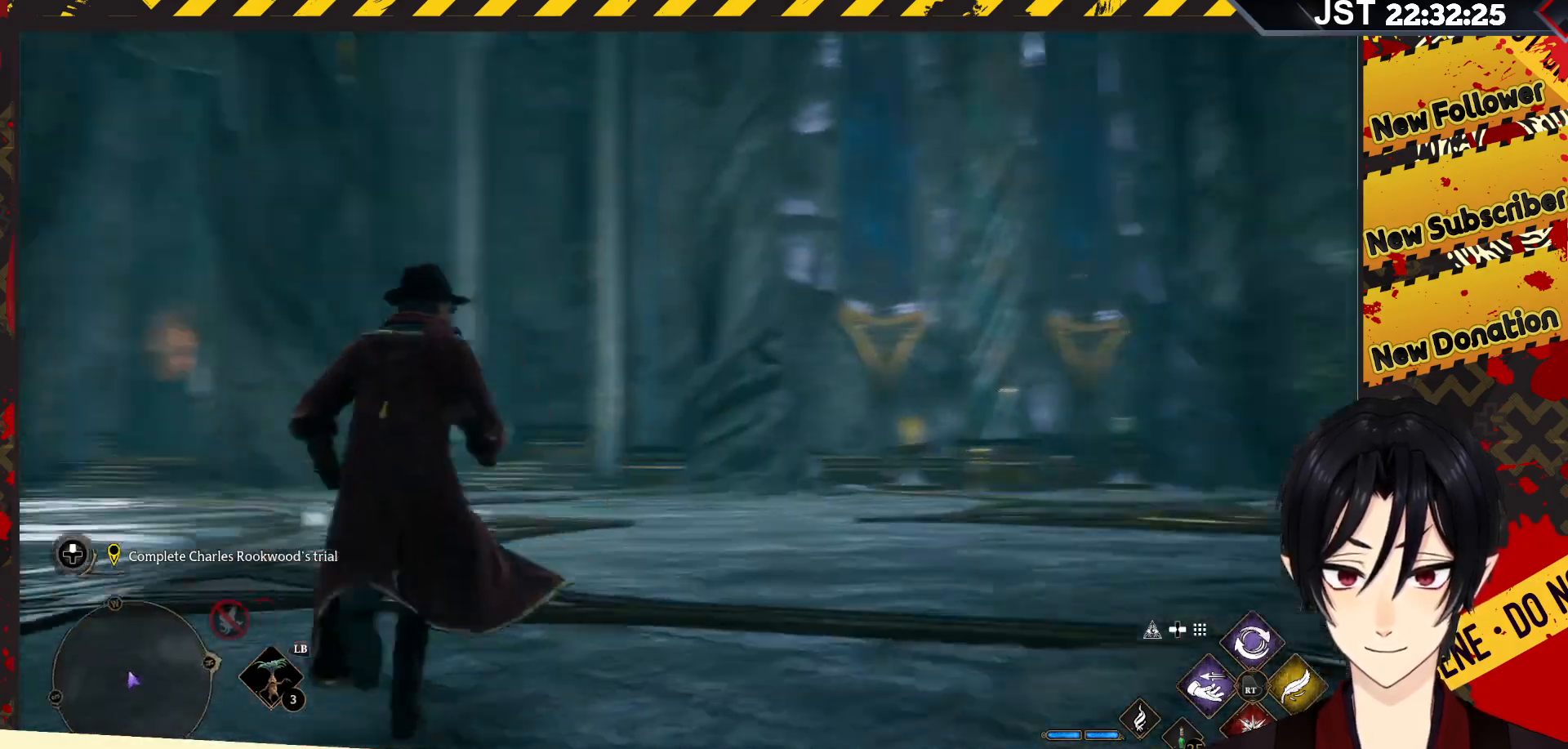
{"buttons": [], "left_stick": "up", "right_stick": "center", "events": [[100, "right_stick", "center"]]}
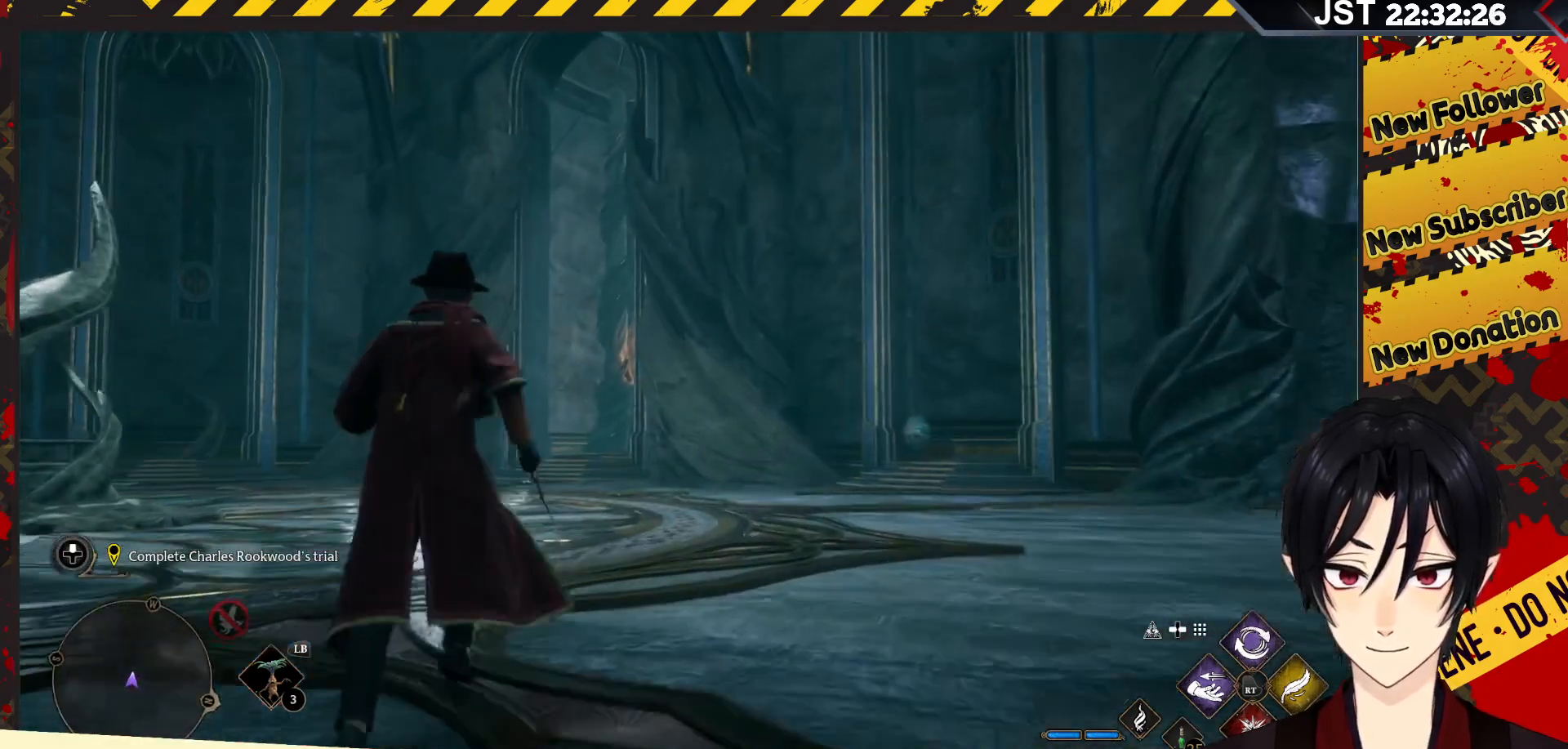
{"buttons": [], "left_stick": "up", "right_stick": "center", "events": []}
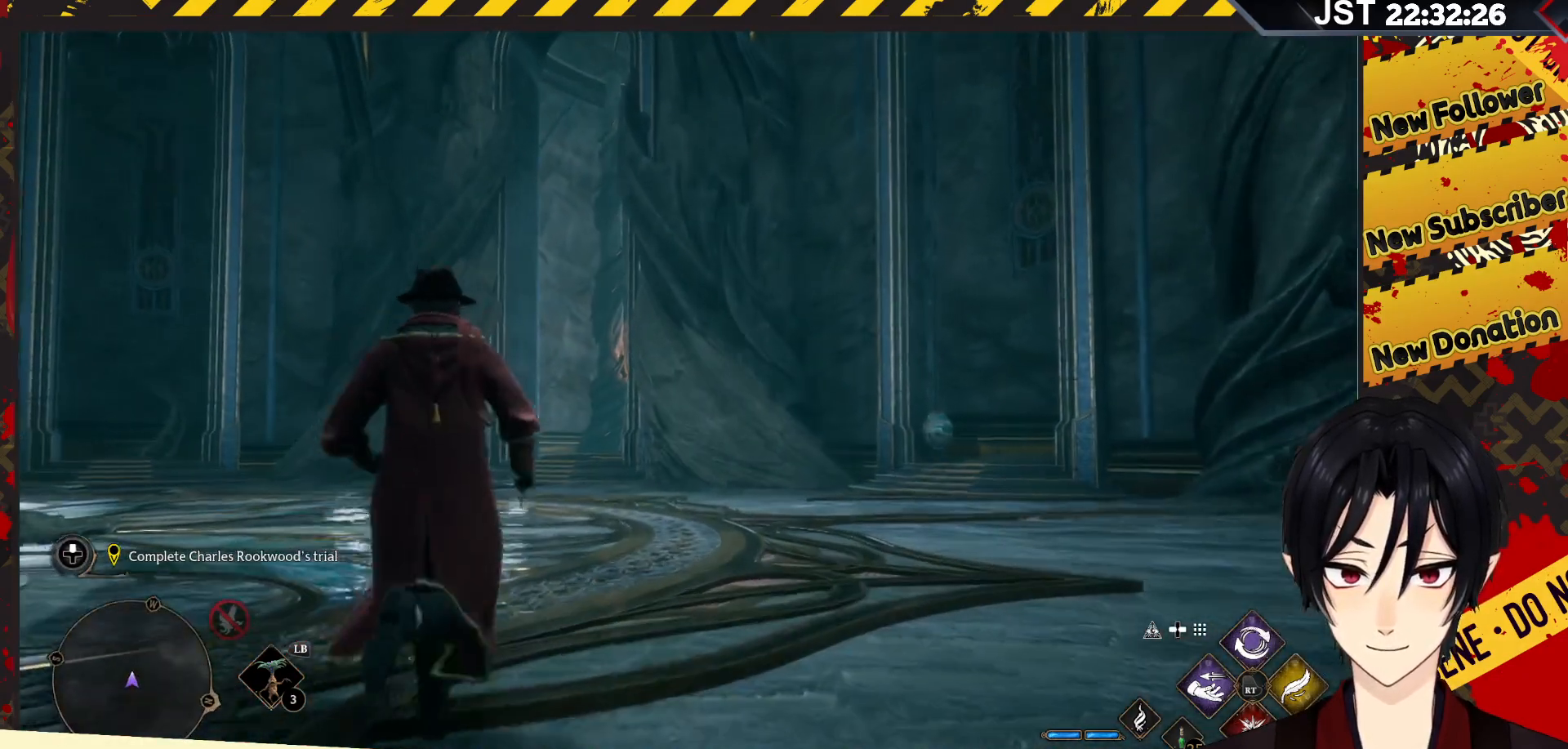
{"buttons": [], "left_stick": "up", "right_stick": "down-left", "events": [[267, "right_stick", "down-left"]]}
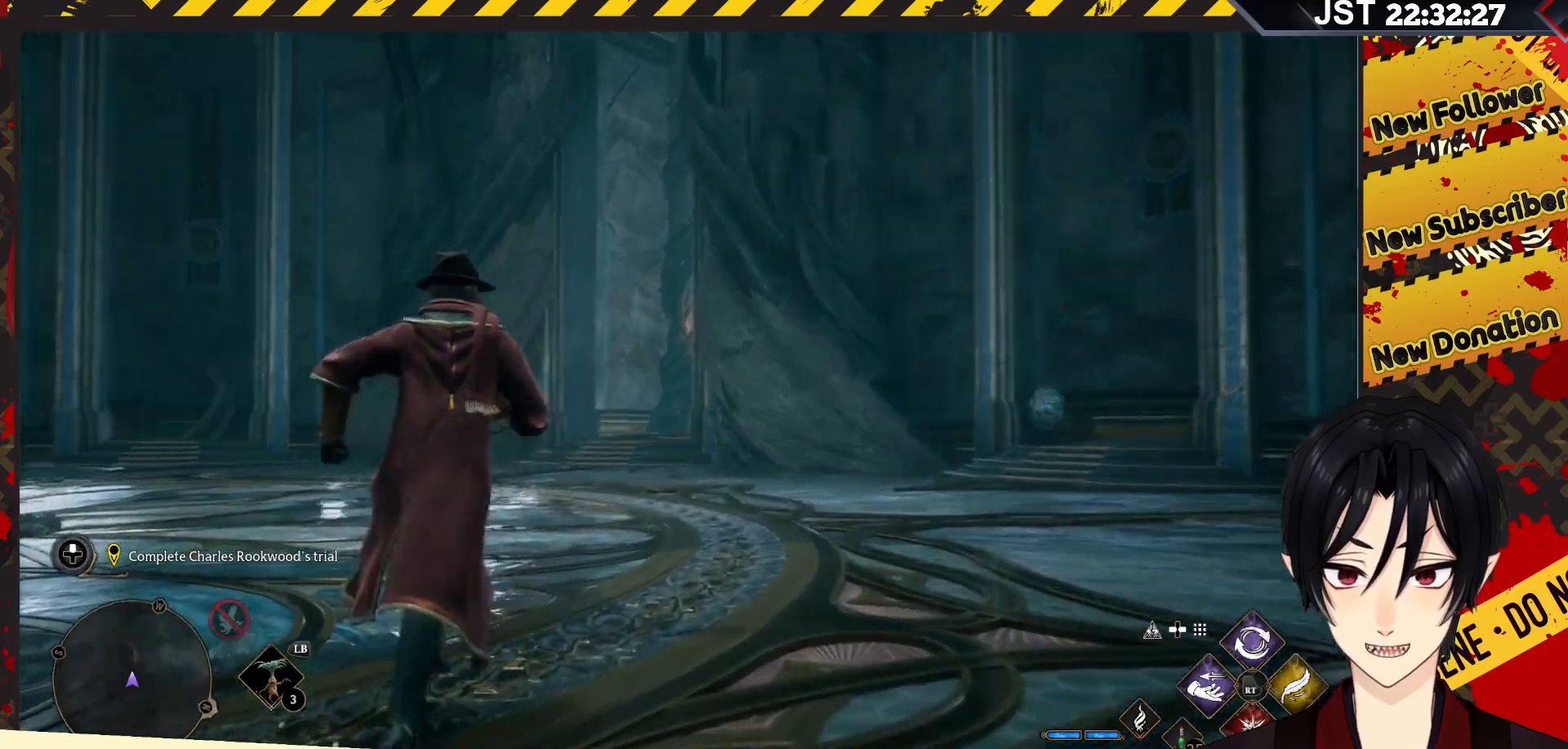
{"buttons": [], "left_stick": "up-right", "right_stick": "left", "events": [[67, "right_stick", "left"], [117, "left_stick", "up-right"]]}
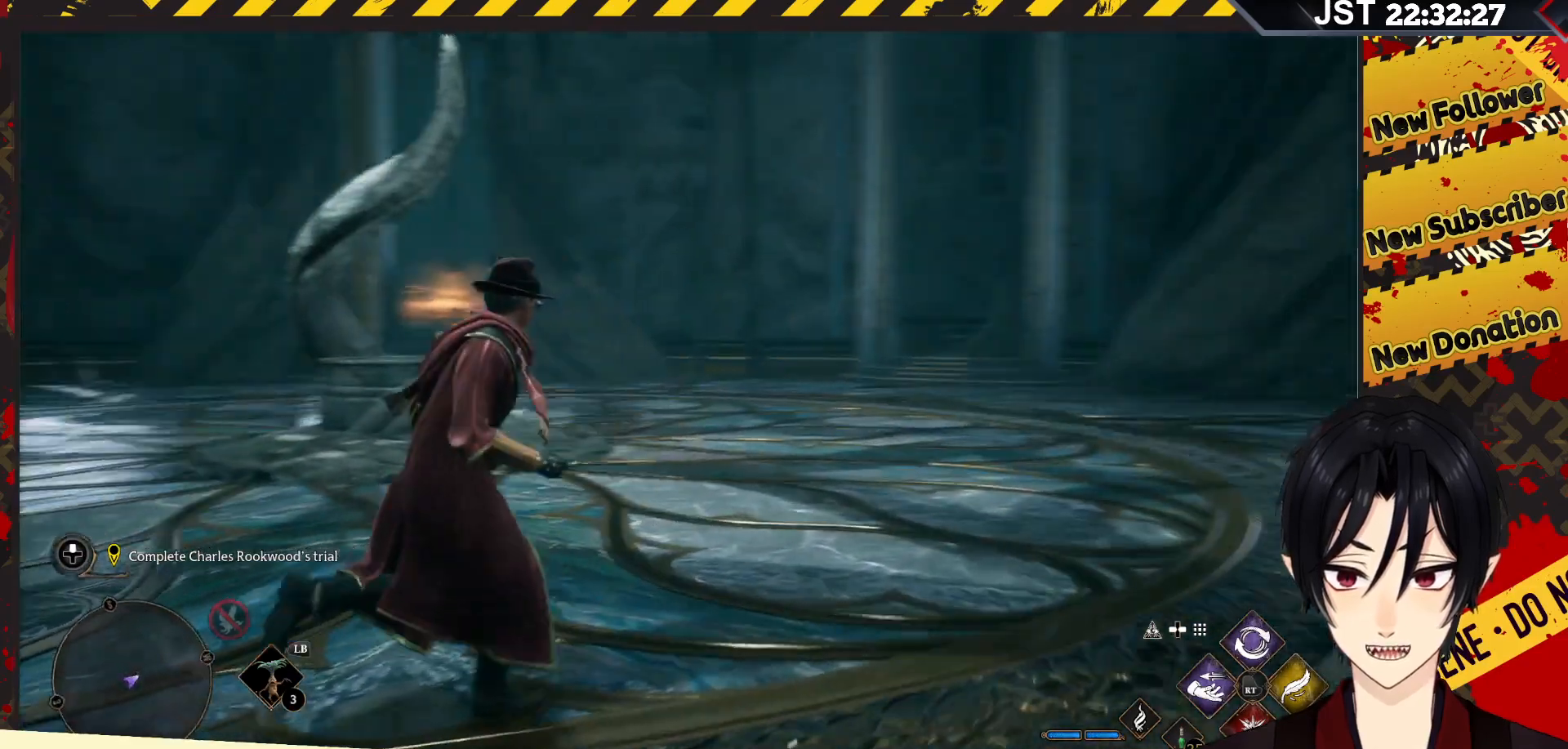
{"buttons": [], "left_stick": "up-right", "right_stick": "center", "events": [[33, "right_stick", "center"], [233, "L3", "down"], [367, "L3", "up"]]}
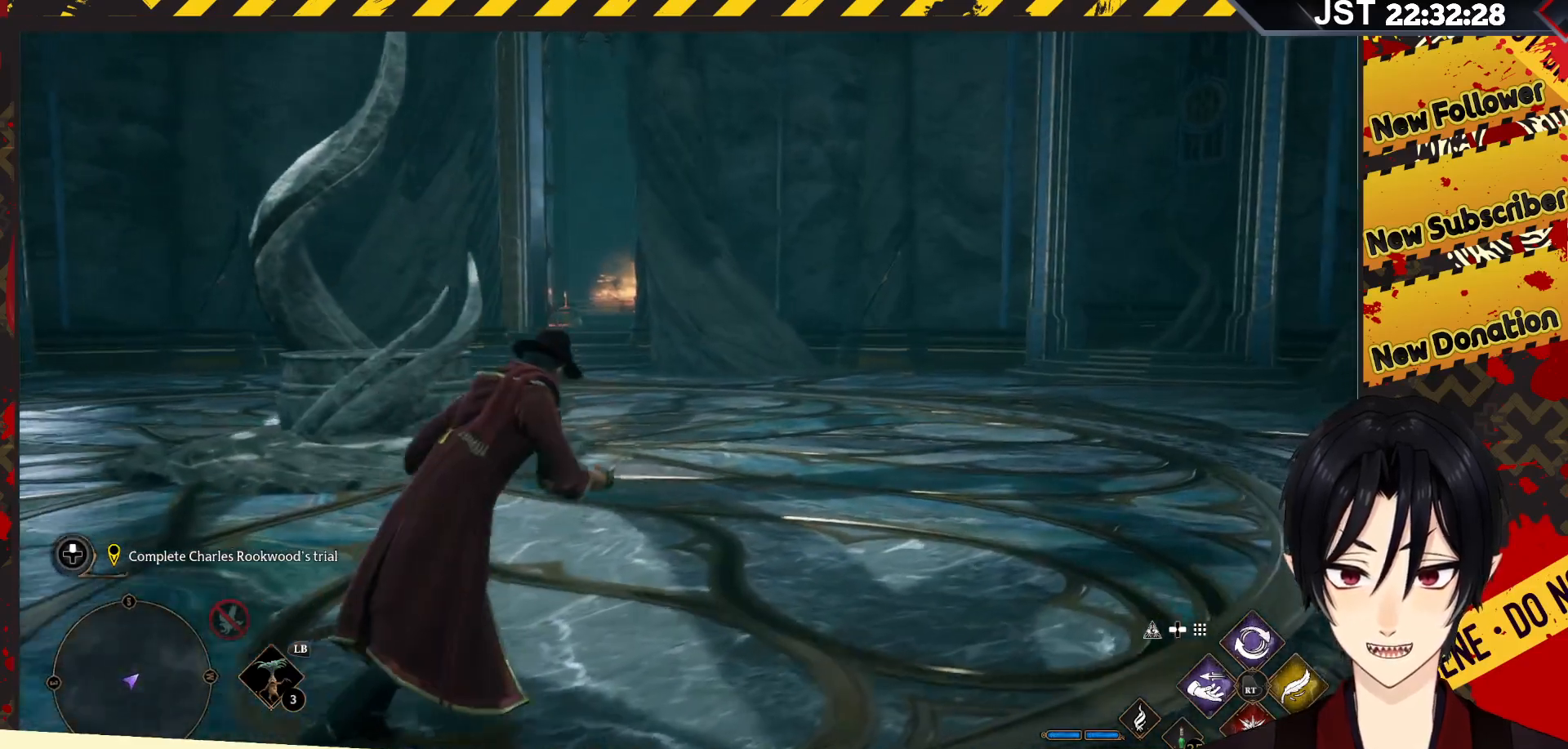
{"buttons": [], "left_stick": "up-right", "right_stick": "right", "events": [[150, "right_stick", "right"]]}
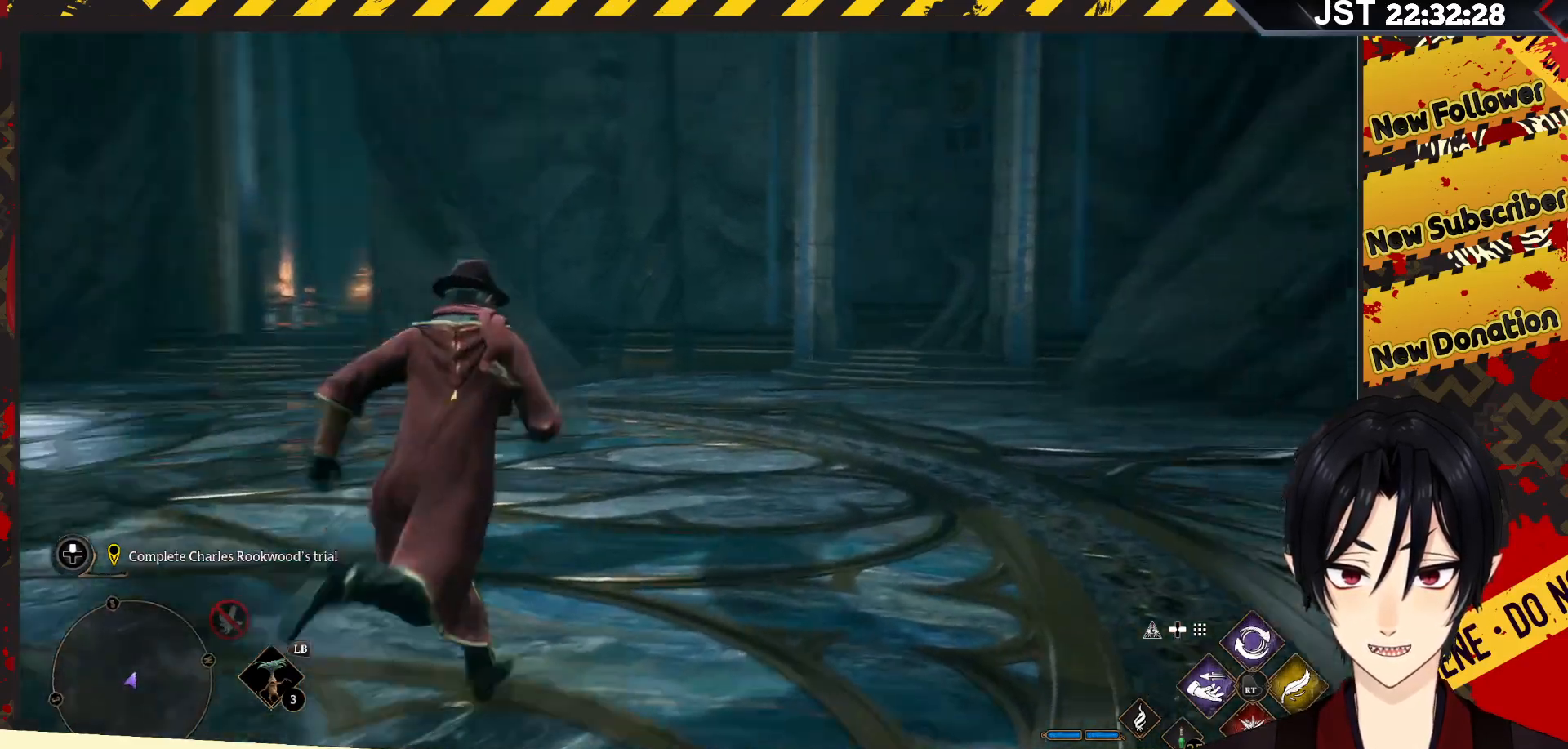
{"buttons": [], "left_stick": "up", "right_stick": "center", "events": [[300, "left_stick", "up"], [367, "right_stick", "center"]]}
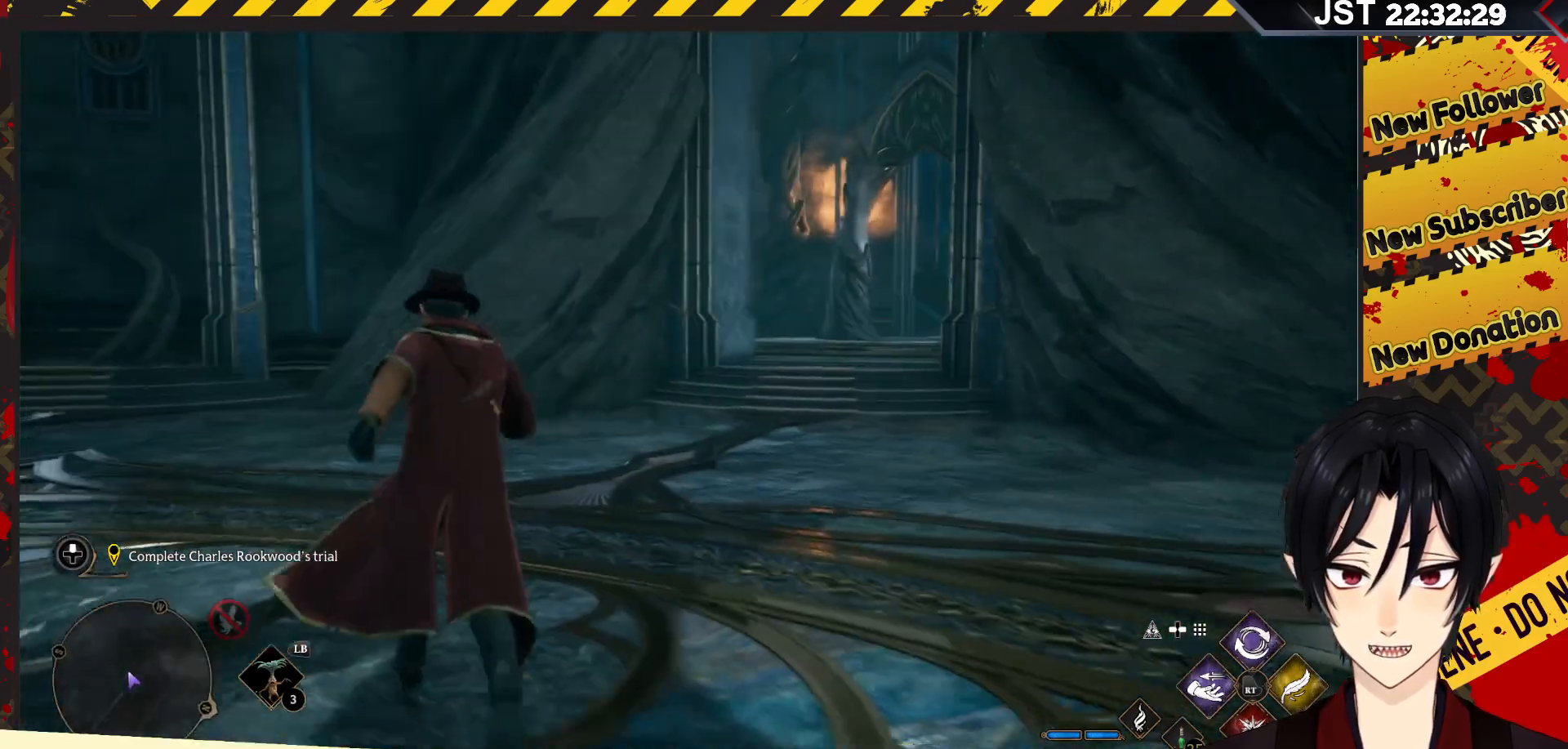
{"buttons": [], "left_stick": "up", "right_stick": "center", "events": []}
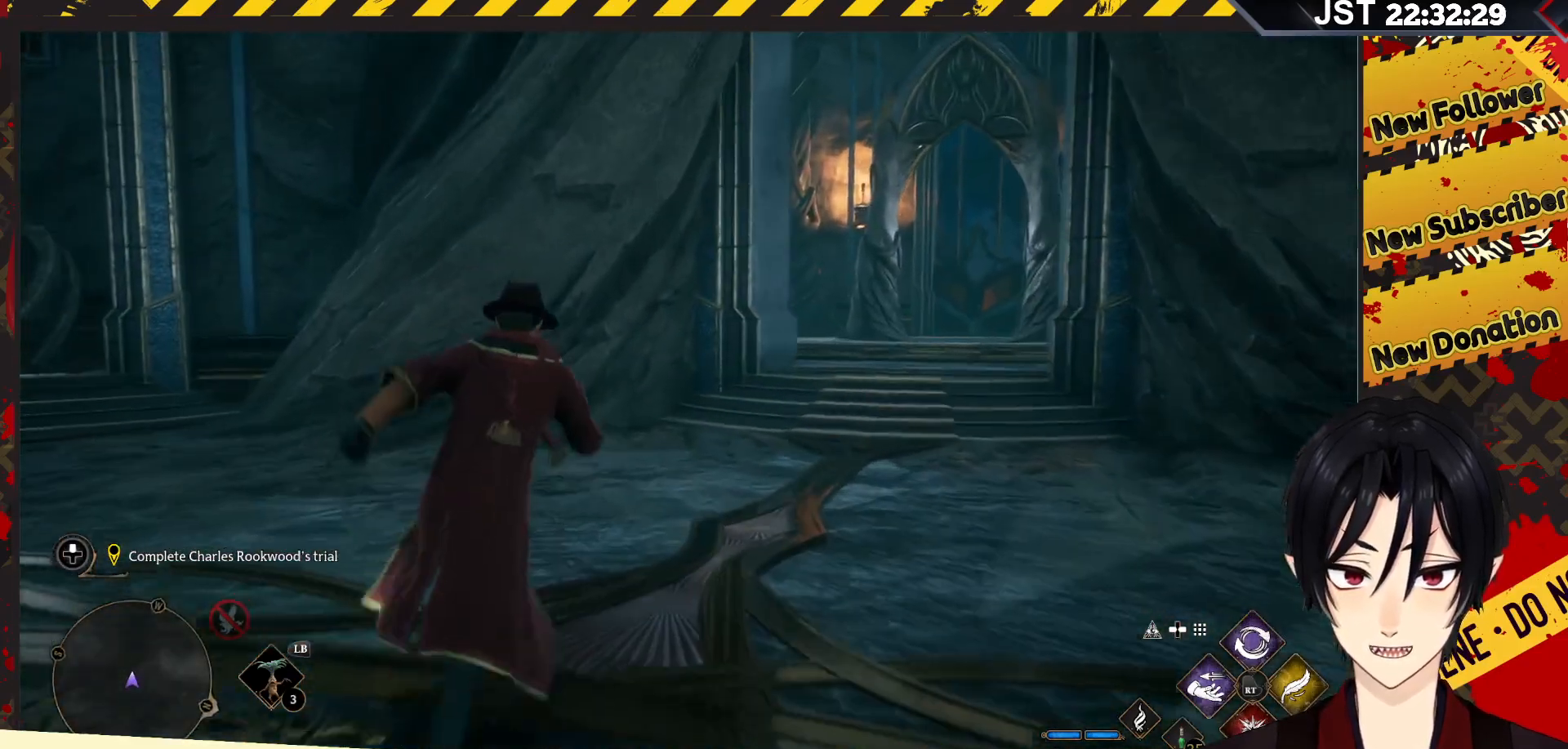
{"buttons": [], "left_stick": "up", "right_stick": "center", "events": []}
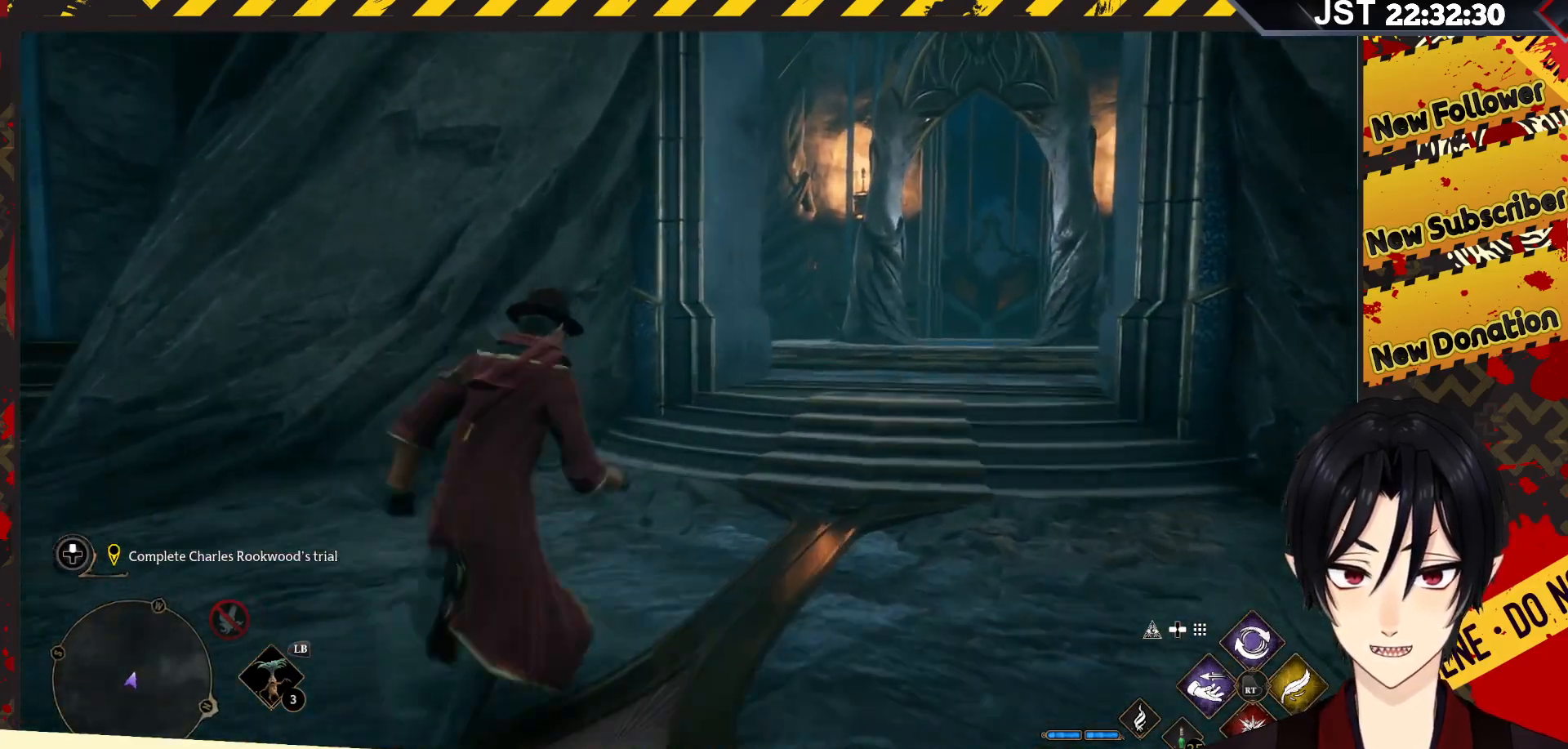
{"buttons": [], "left_stick": "up", "right_stick": "center", "events": []}
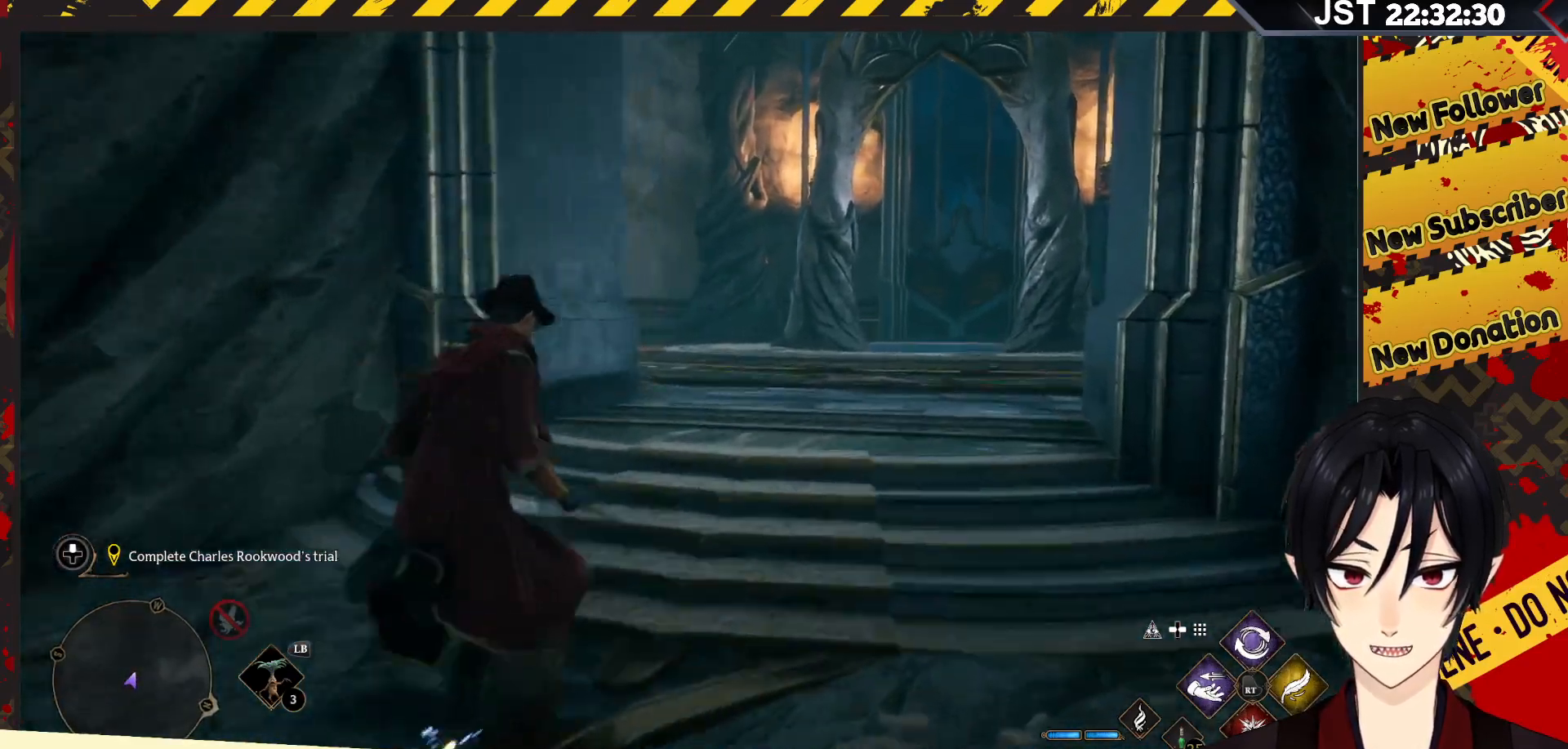
{"buttons": [], "left_stick": "up", "right_stick": "center", "events": []}
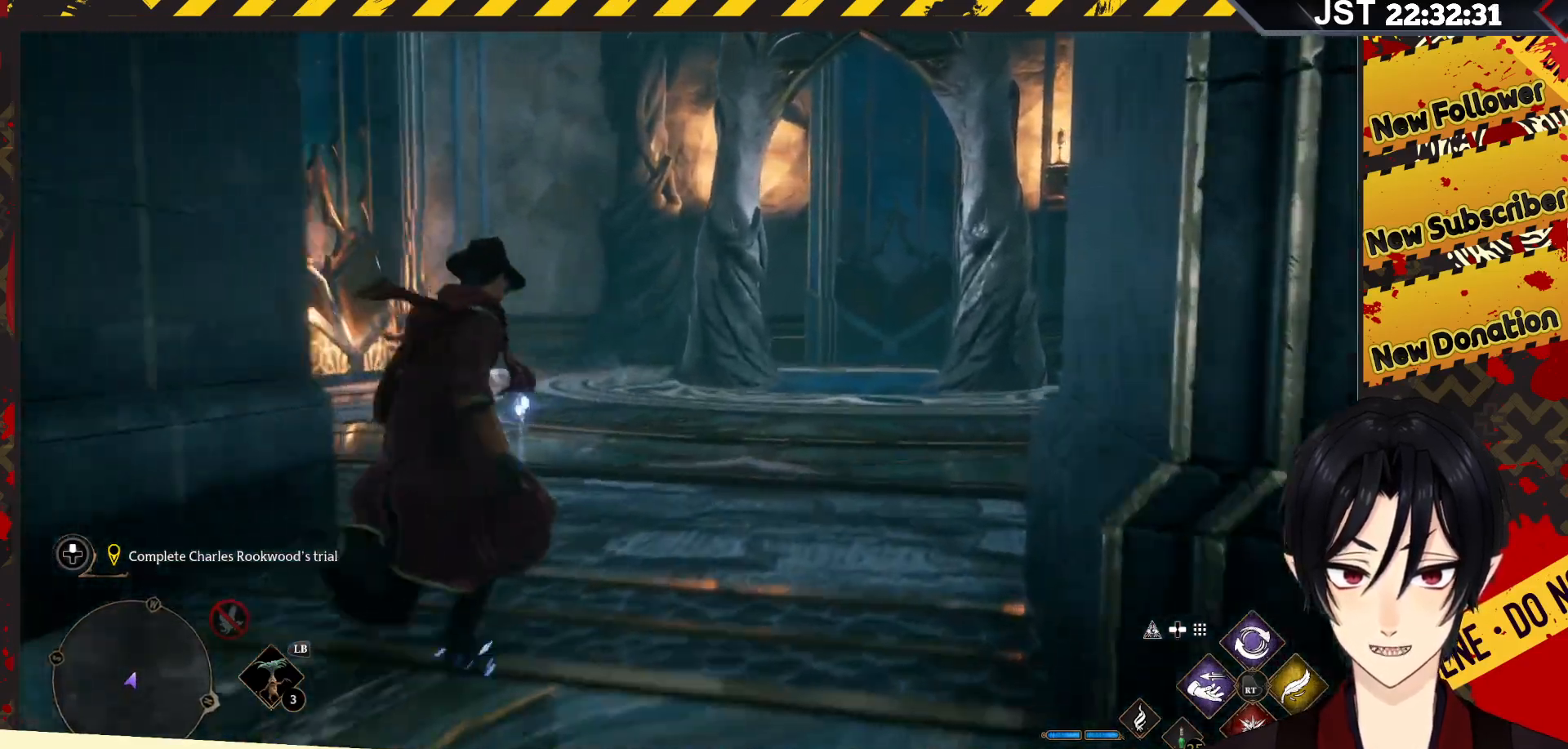
{"buttons": [], "left_stick": "up-left", "right_stick": "down-left", "events": [[133, "right_stick", "down-left"], [150, "left_stick", "up-left"]]}
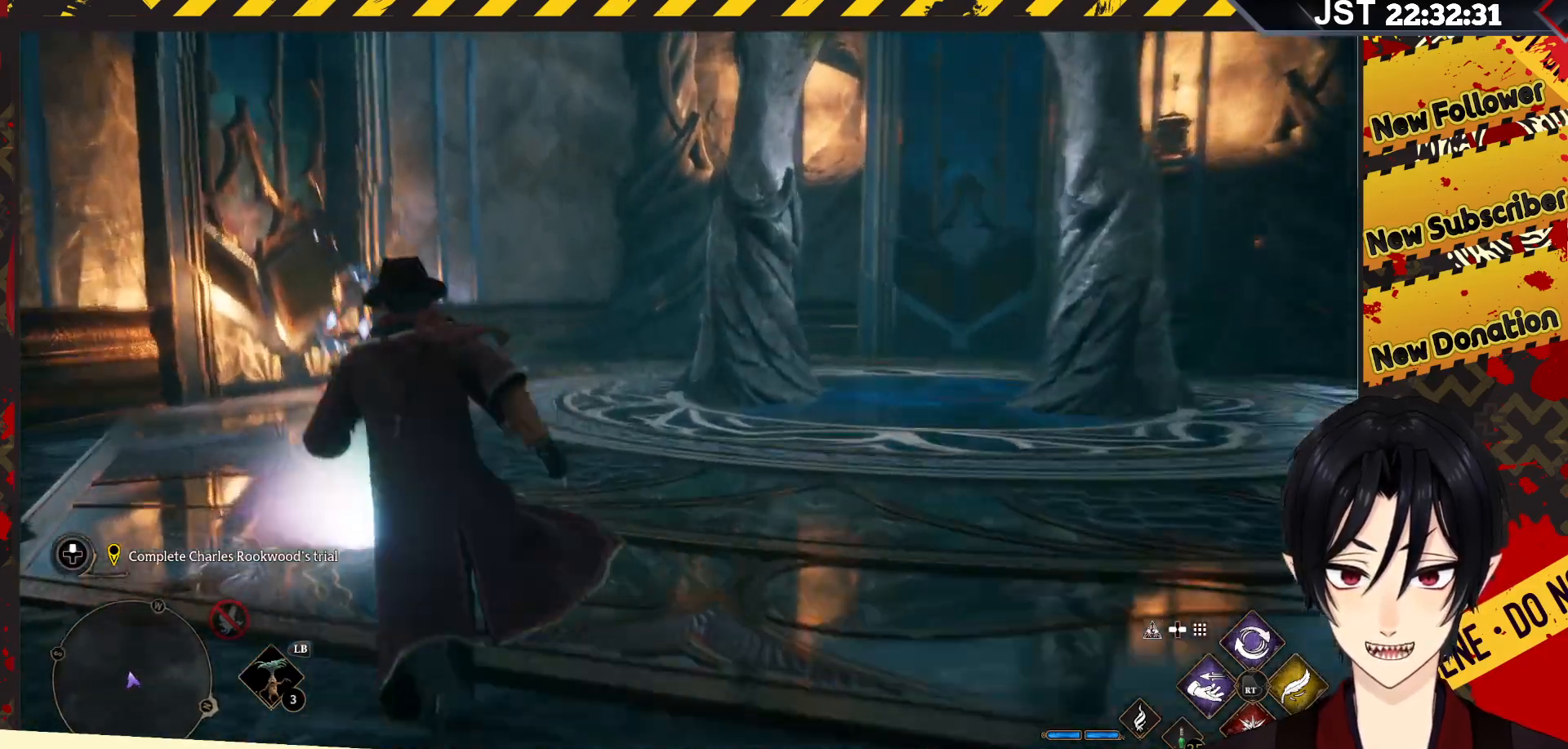
{"buttons": [], "left_stick": "center", "right_stick": "center", "events": [[67, "right_stick", "left"], [200, "left_stick", "center"], [217, "right_stick", "center"]]}
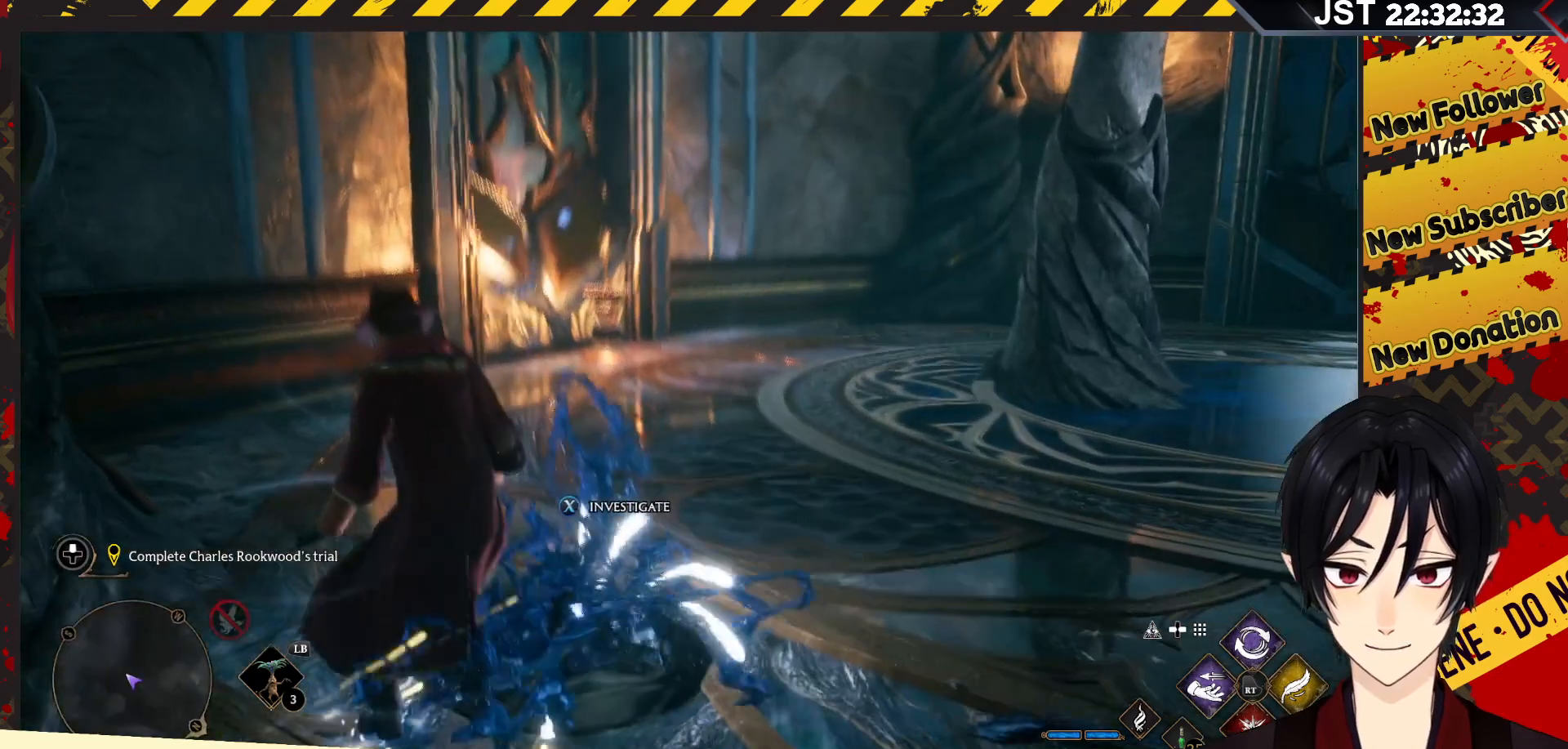
{"buttons": ["X"], "left_stick": "center", "right_stick": "center", "events": [[100, "X", "down"]]}
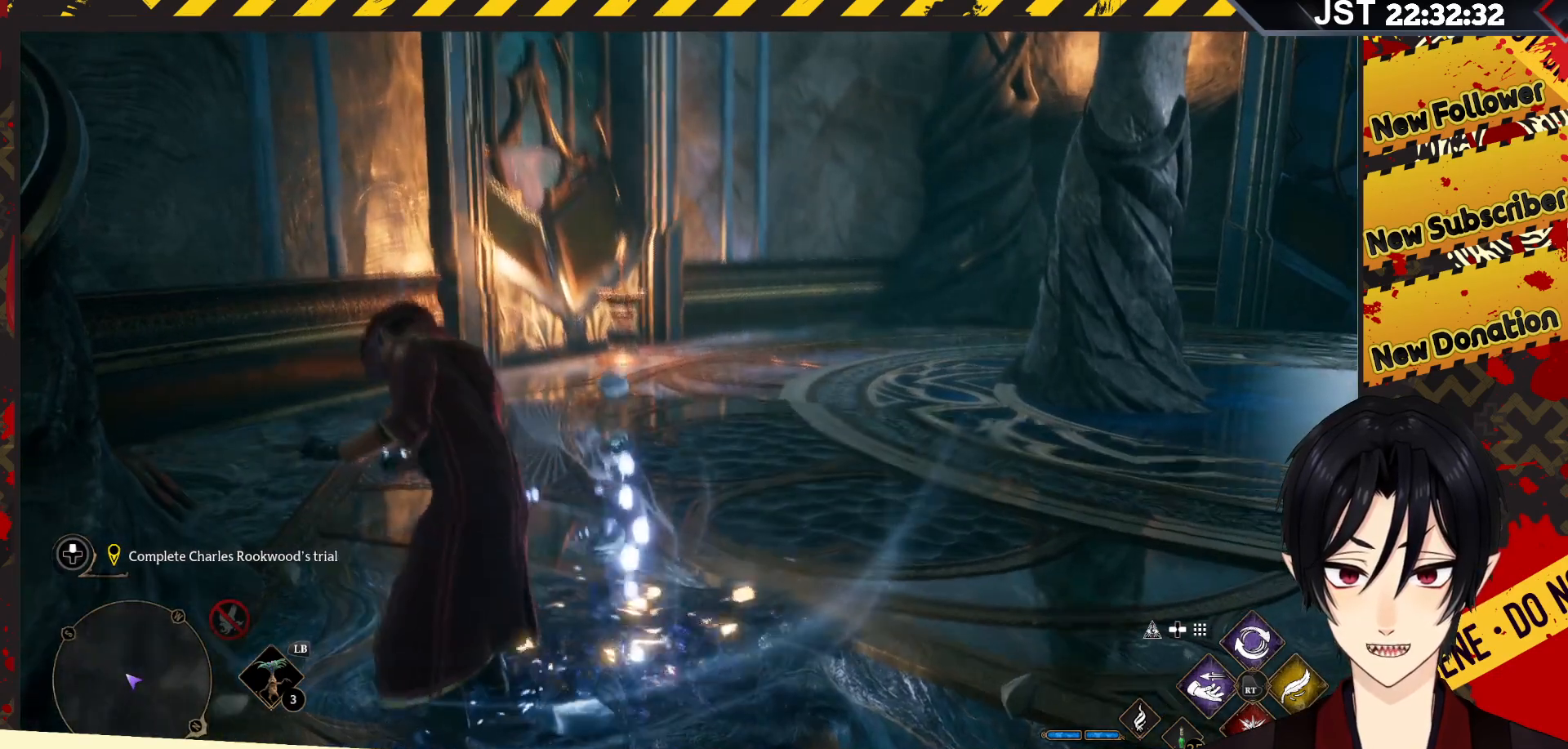
{"buttons": ["X"], "left_stick": "center", "right_stick": "center", "events": []}
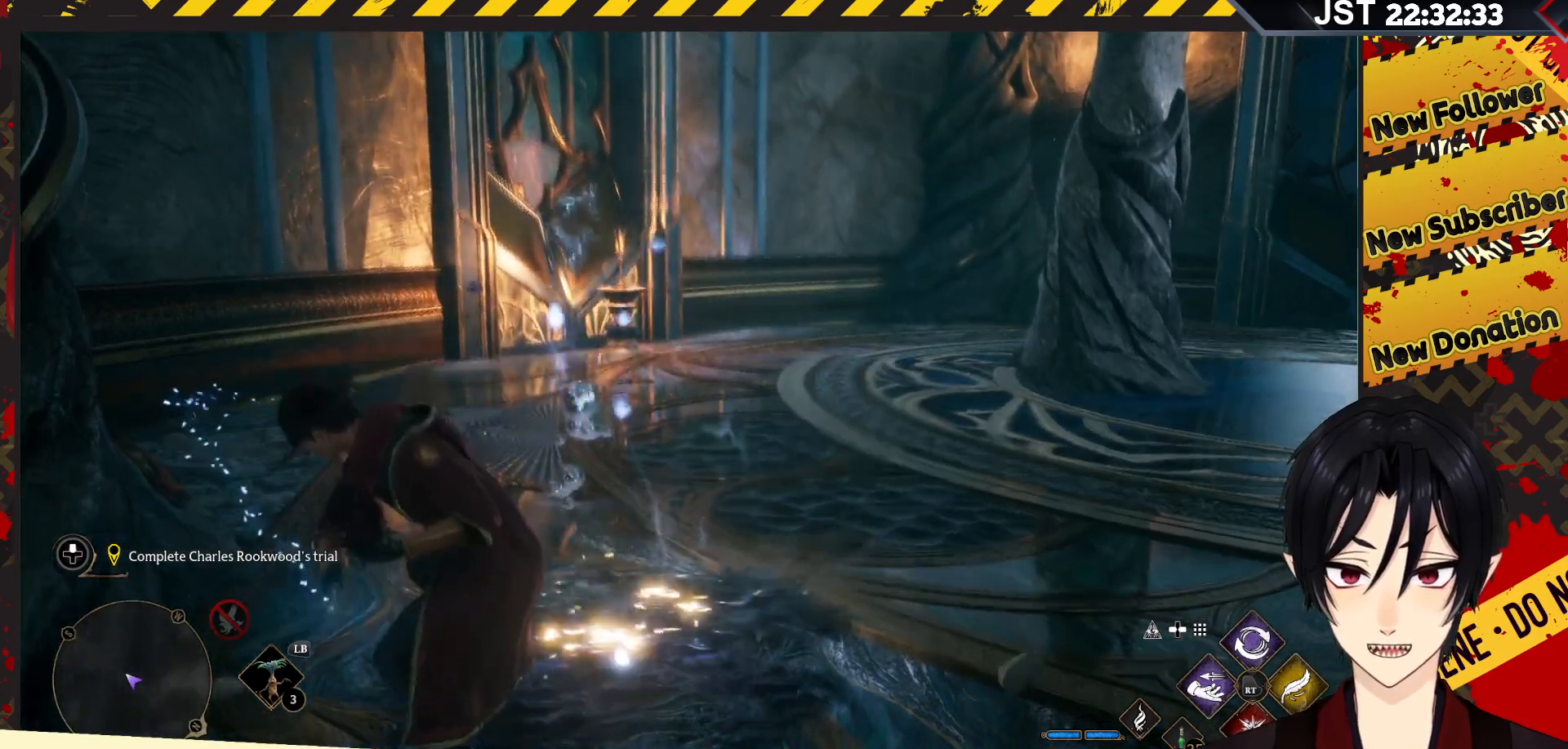
{"buttons": ["X"], "left_stick": "center", "right_stick": "center", "events": []}
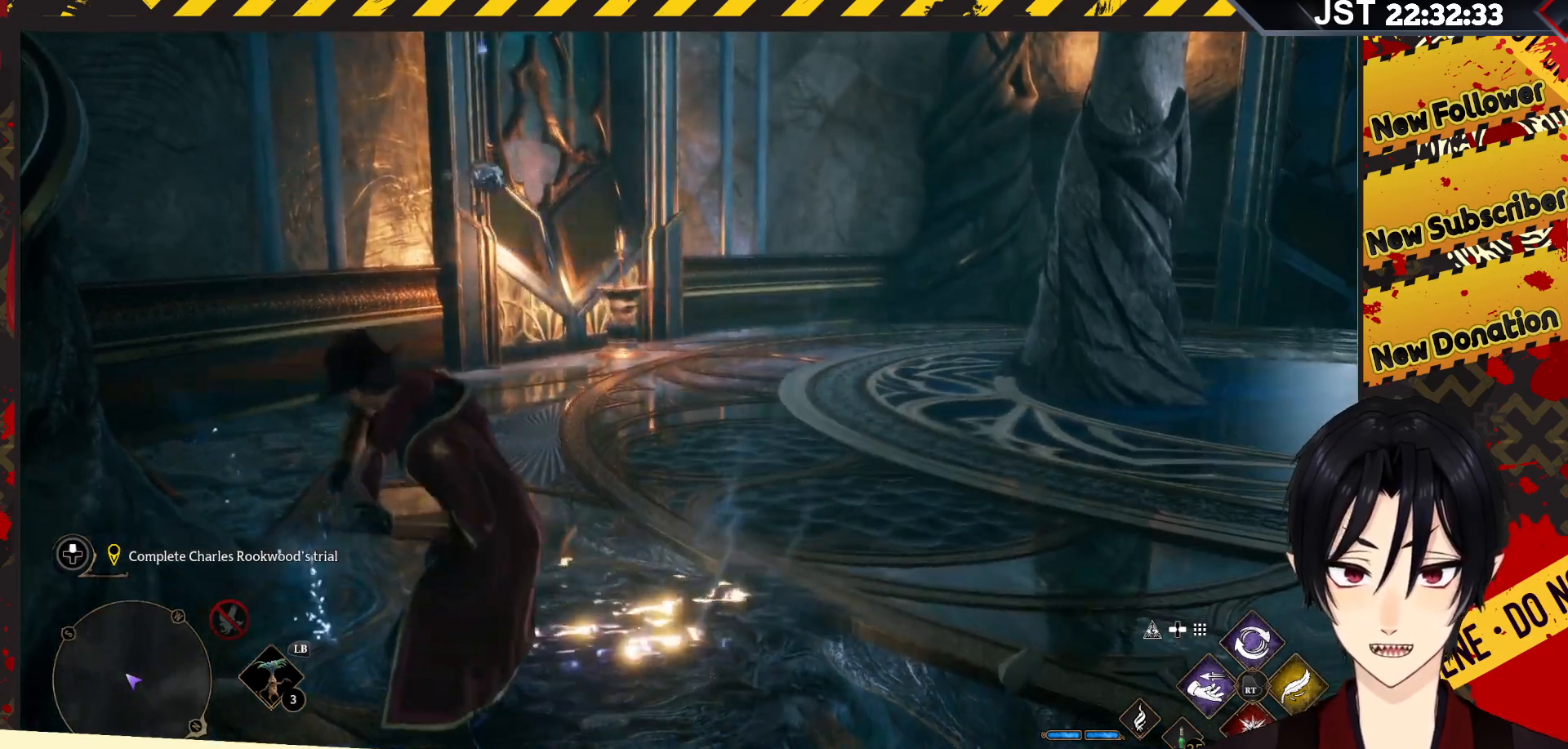
{"buttons": [], "left_stick": "center", "right_stick": "center", "events": [[400, "X", "up"]]}